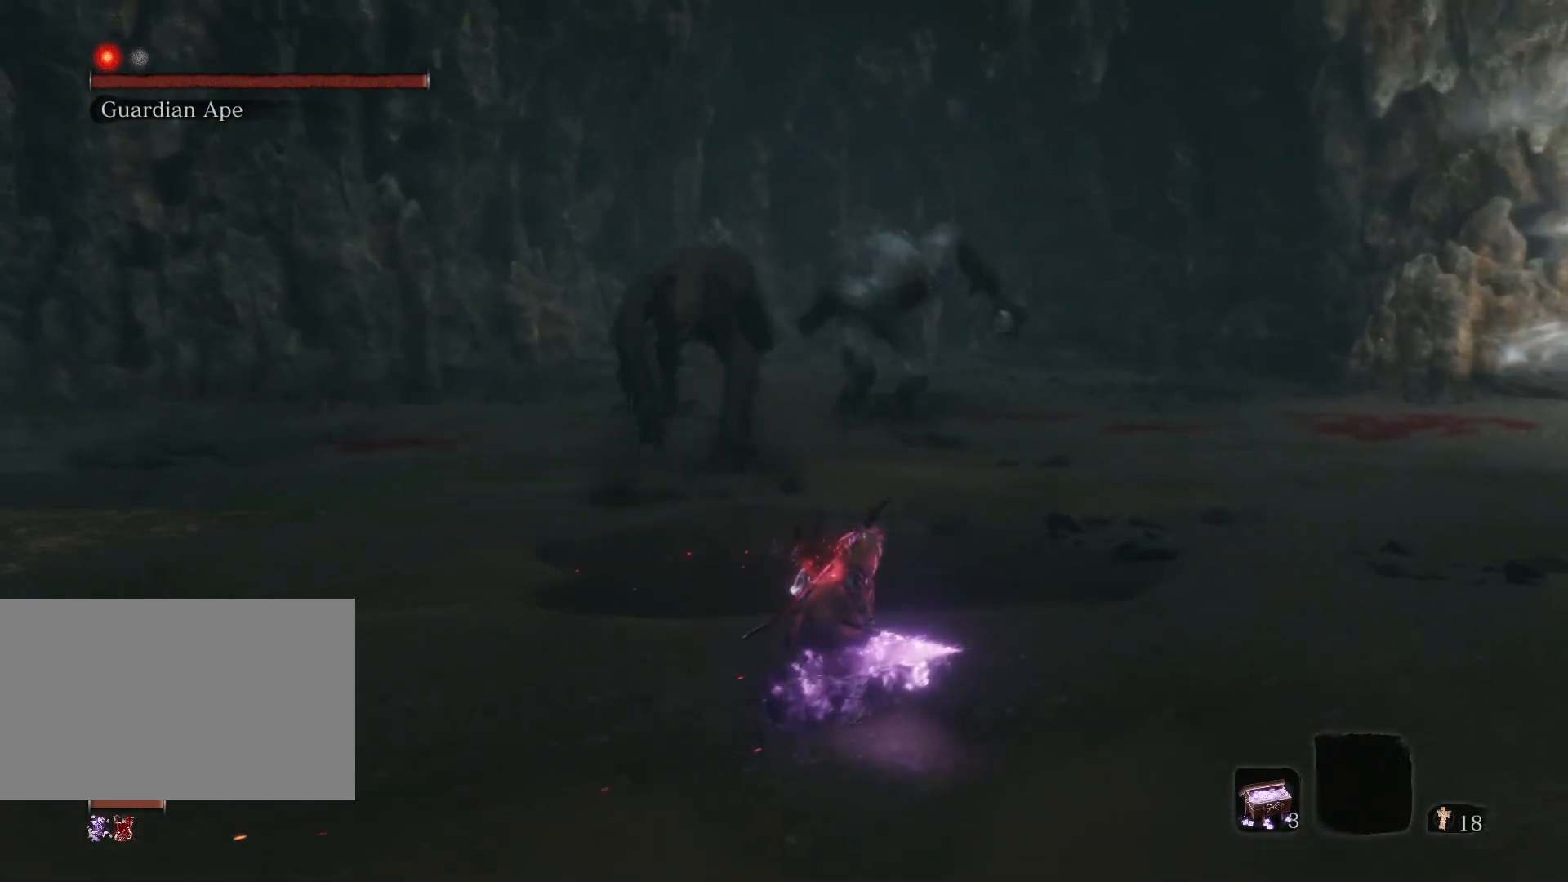
Gameplay with keyboard and mouse; each line is a JSON object with the keys and mouse buttons held at the frame after it. "events" lists presses ("down") and releases ("up") of "1", "2", "3", "4", "5", "a", "alt", "c", "caps_lock", "ctrl", "d", "e", "f", "g", "q", "r", "s", "shift", "space", "t", "tab", "v", "w", "x", "z", "mouse_left", "mouse_wheel" and "mouse_right" between this image and that frame as [ms after this image, input, new state], when the widget could be followed in between. "mouse_left", "mouse_wheel", "mouse_right" = the "left", "wheel", "right" buttons of the "mouse" list. No other keys are recorded. "wheel" means that the mouse wheel is clicked or scrolled. Not read: mouse_move.
{"keys": ["w"], "mouse": [], "events": [[433, "d", "up"]]}
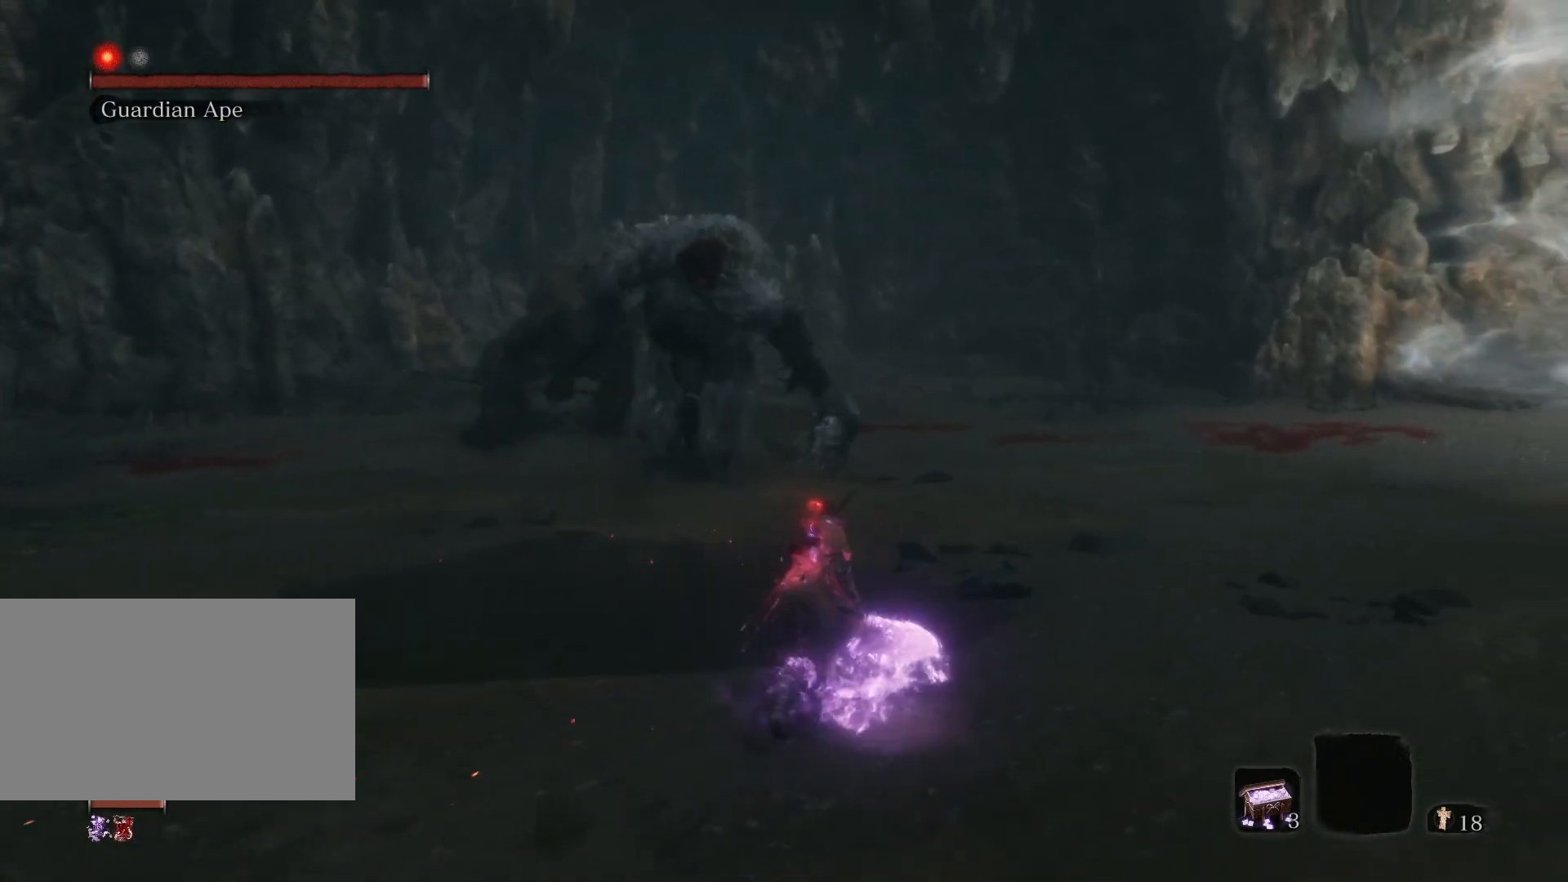
{"keys": ["a", "s"], "mouse": [], "events": [[17, "a", "down"], [167, "w", "up"], [400, "s", "down"]]}
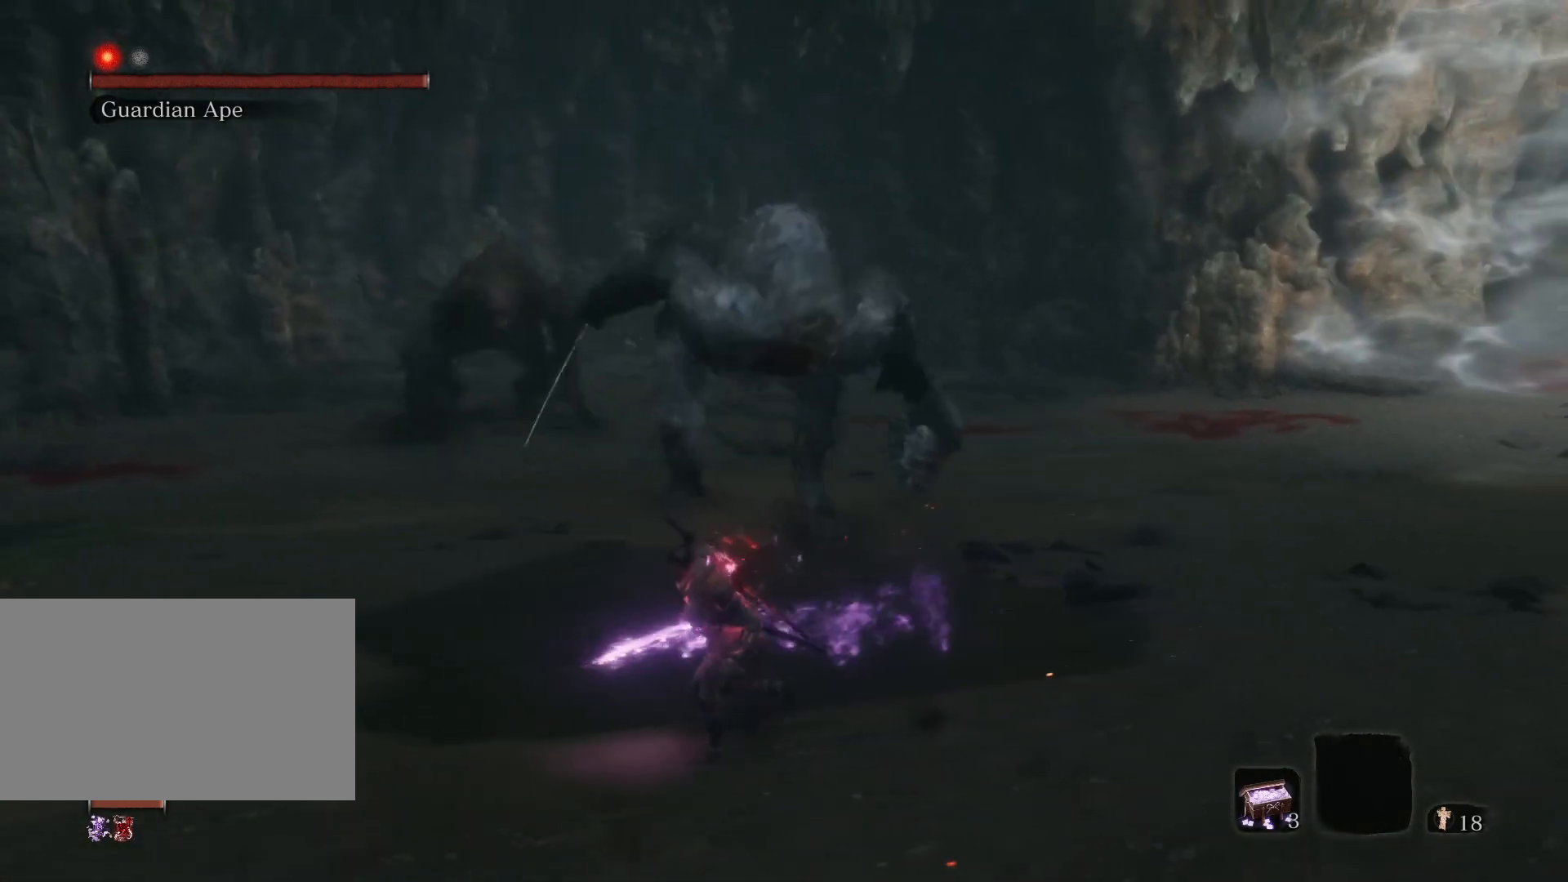
{"keys": ["a", "s"], "mouse": [], "events": []}
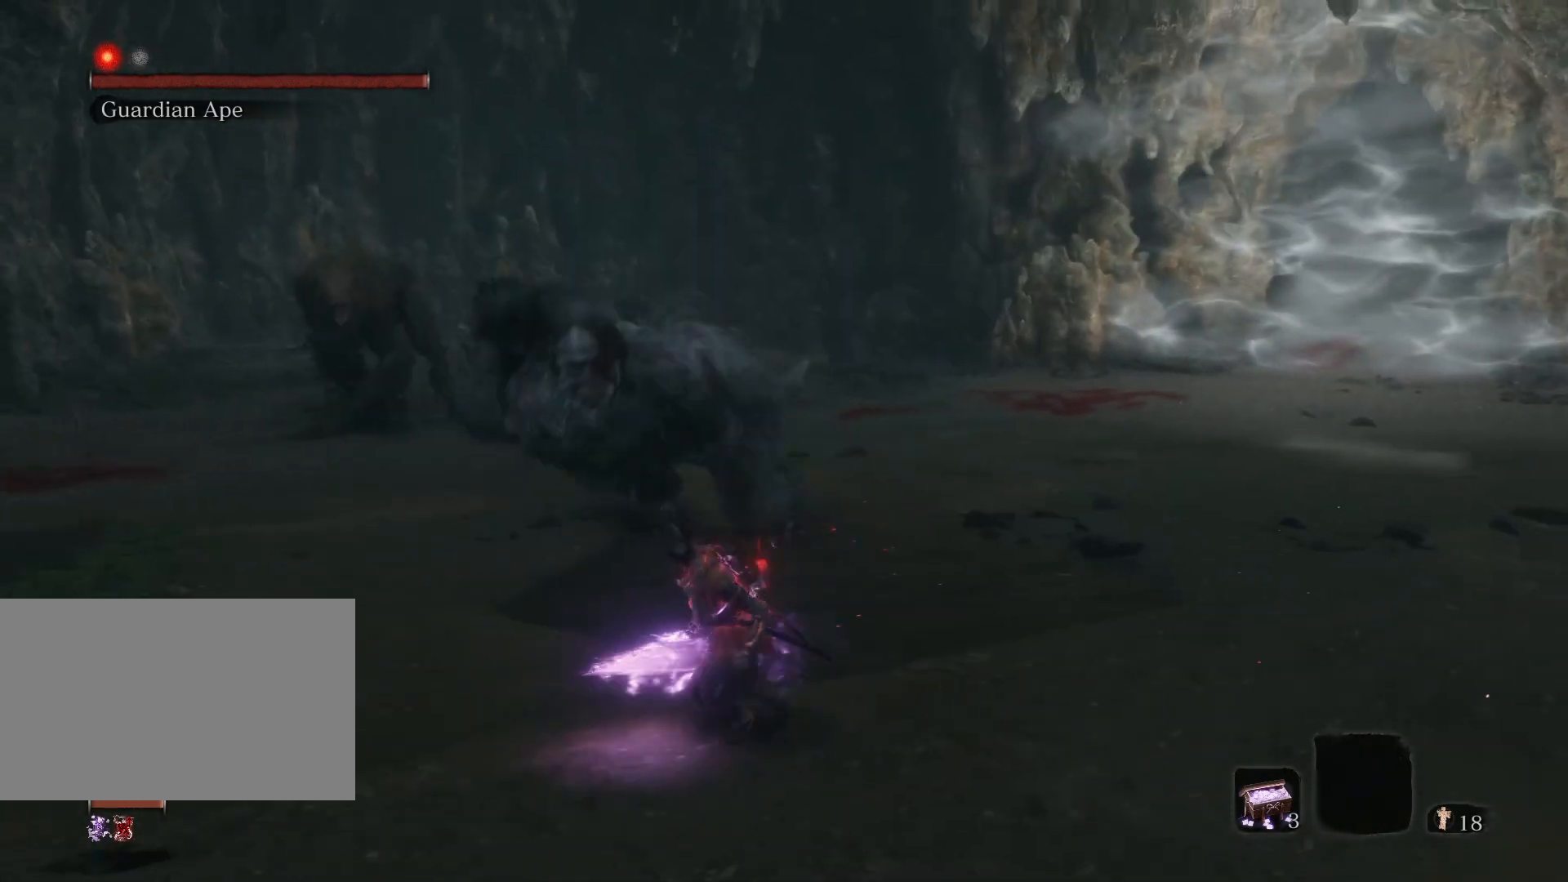
{"keys": ["s"], "mouse": [], "events": [[283, "a", "up"]]}
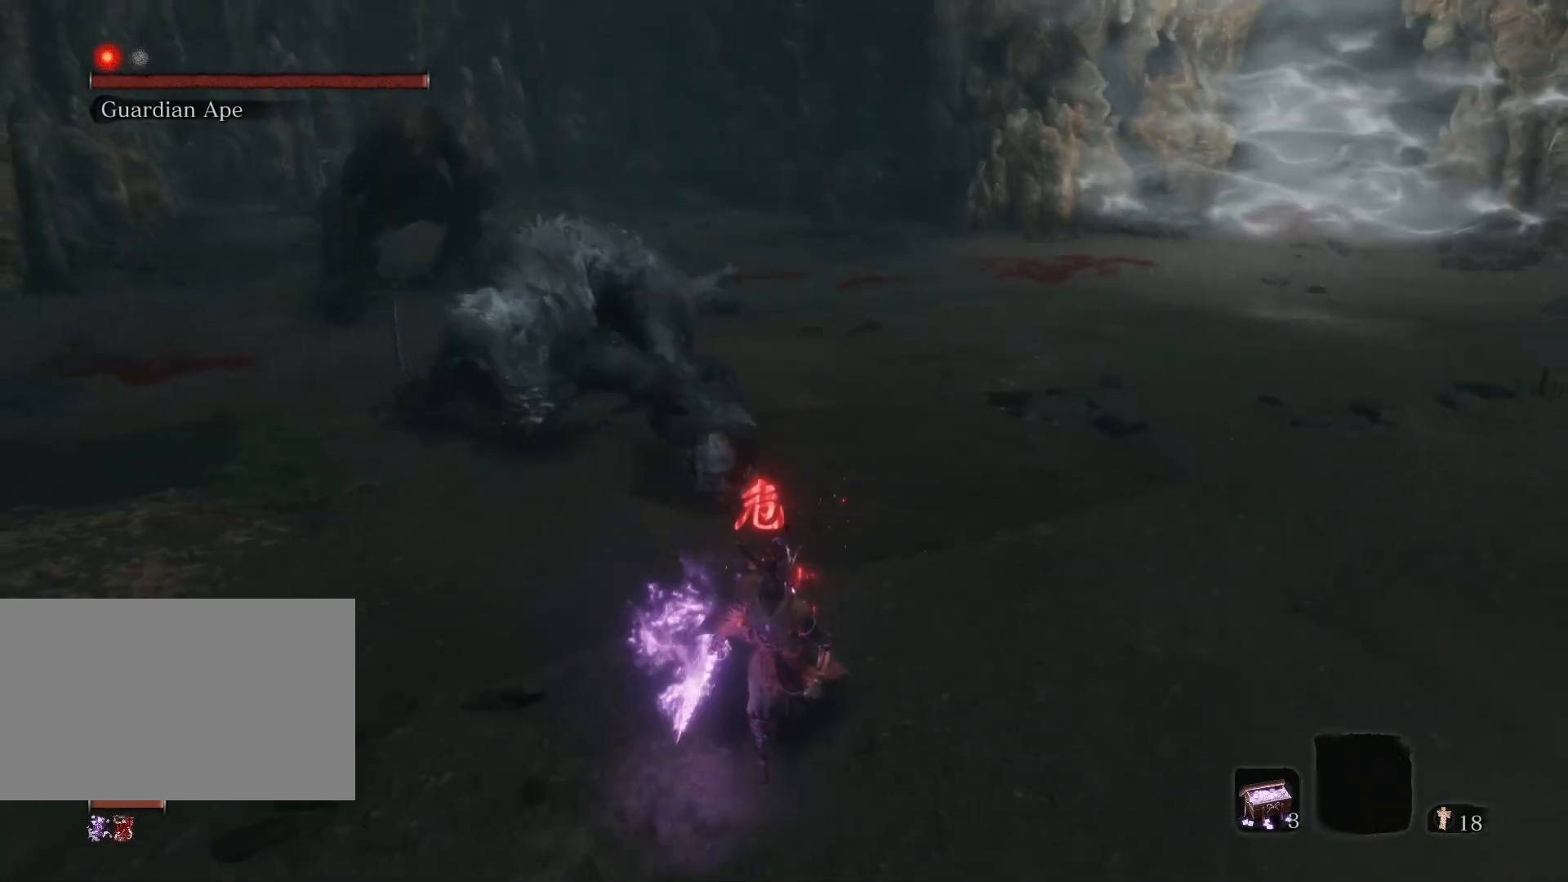
{"keys": ["d"], "mouse": [], "events": [[300, "d", "down"], [450, "s", "up"]]}
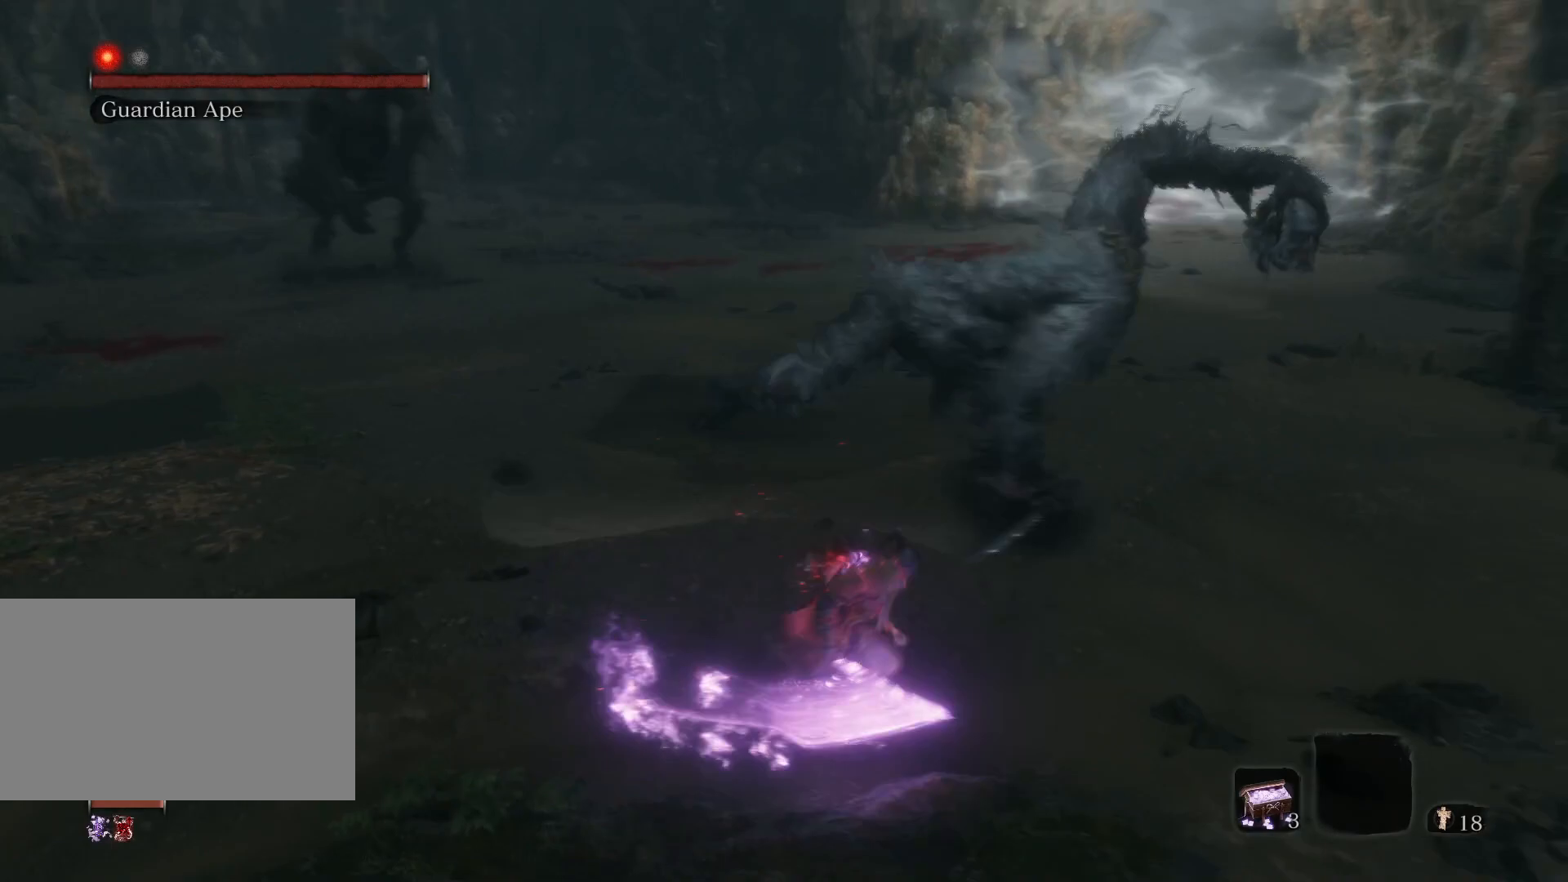
{"keys": ["d", "w"], "mouse": [], "events": [[50, "w", "down"]]}
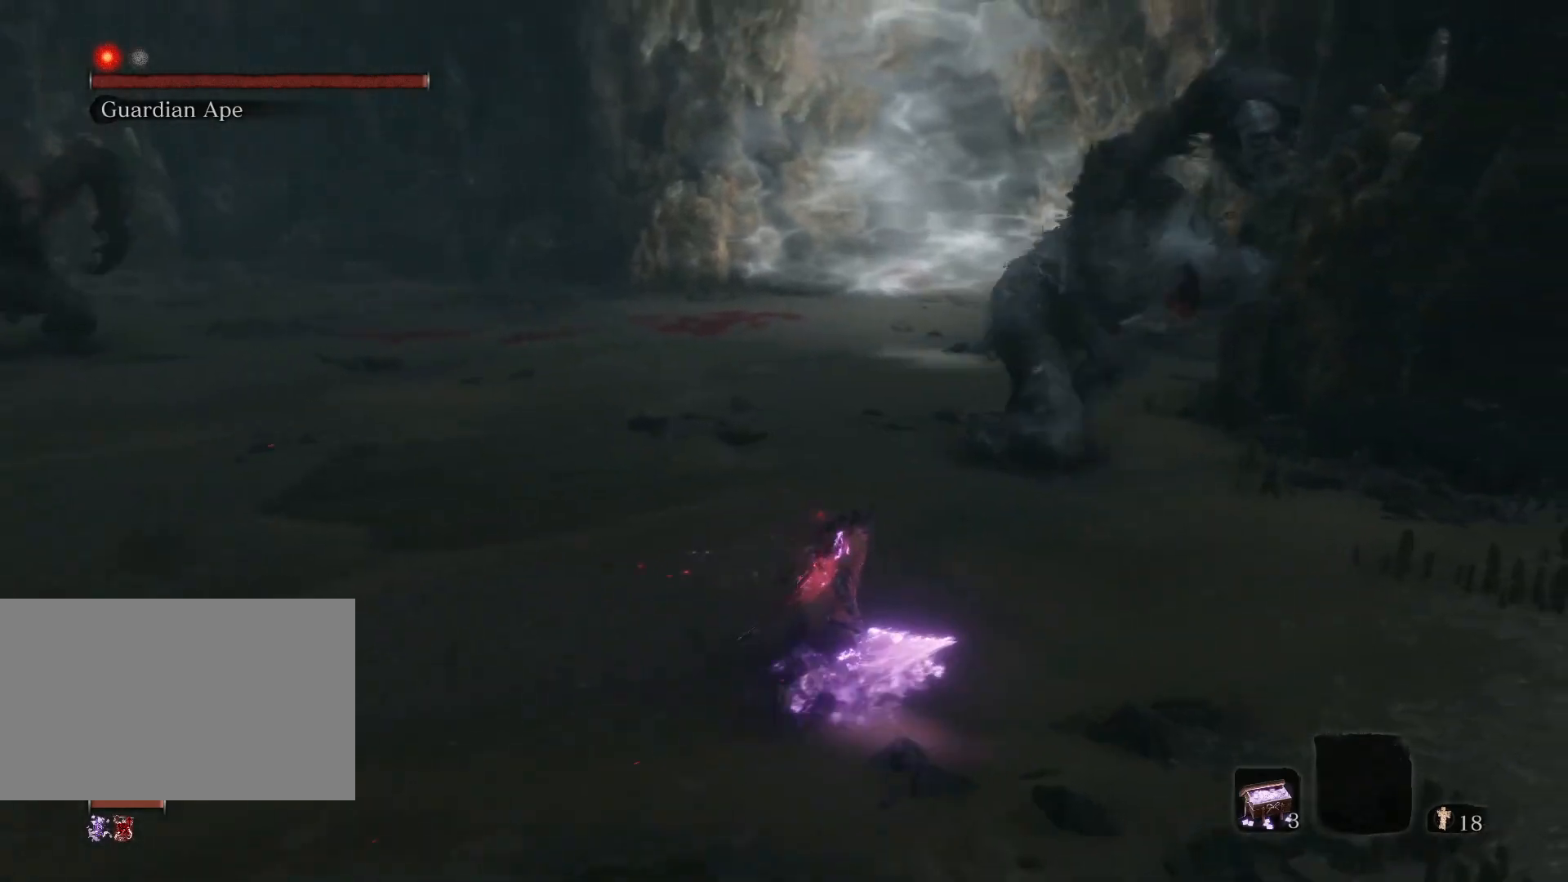
{"keys": ["a", "w"], "mouse": [], "events": [[333, "d", "up"], [483, "a", "down"]]}
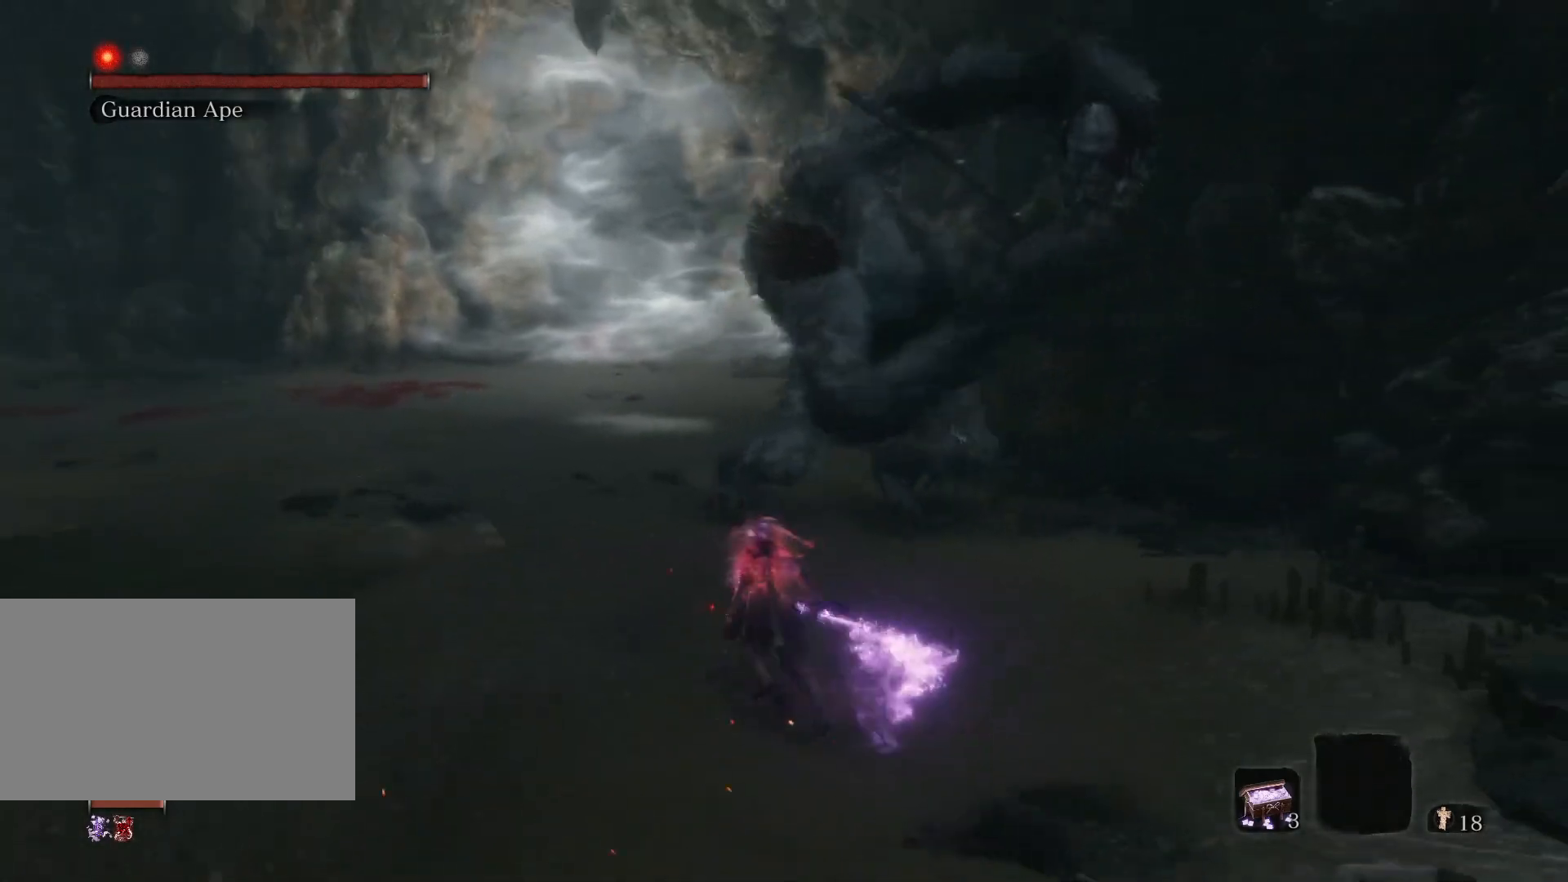
{"keys": ["a", "s"], "mouse": [], "events": [[67, "w", "up"], [217, "s", "down"]]}
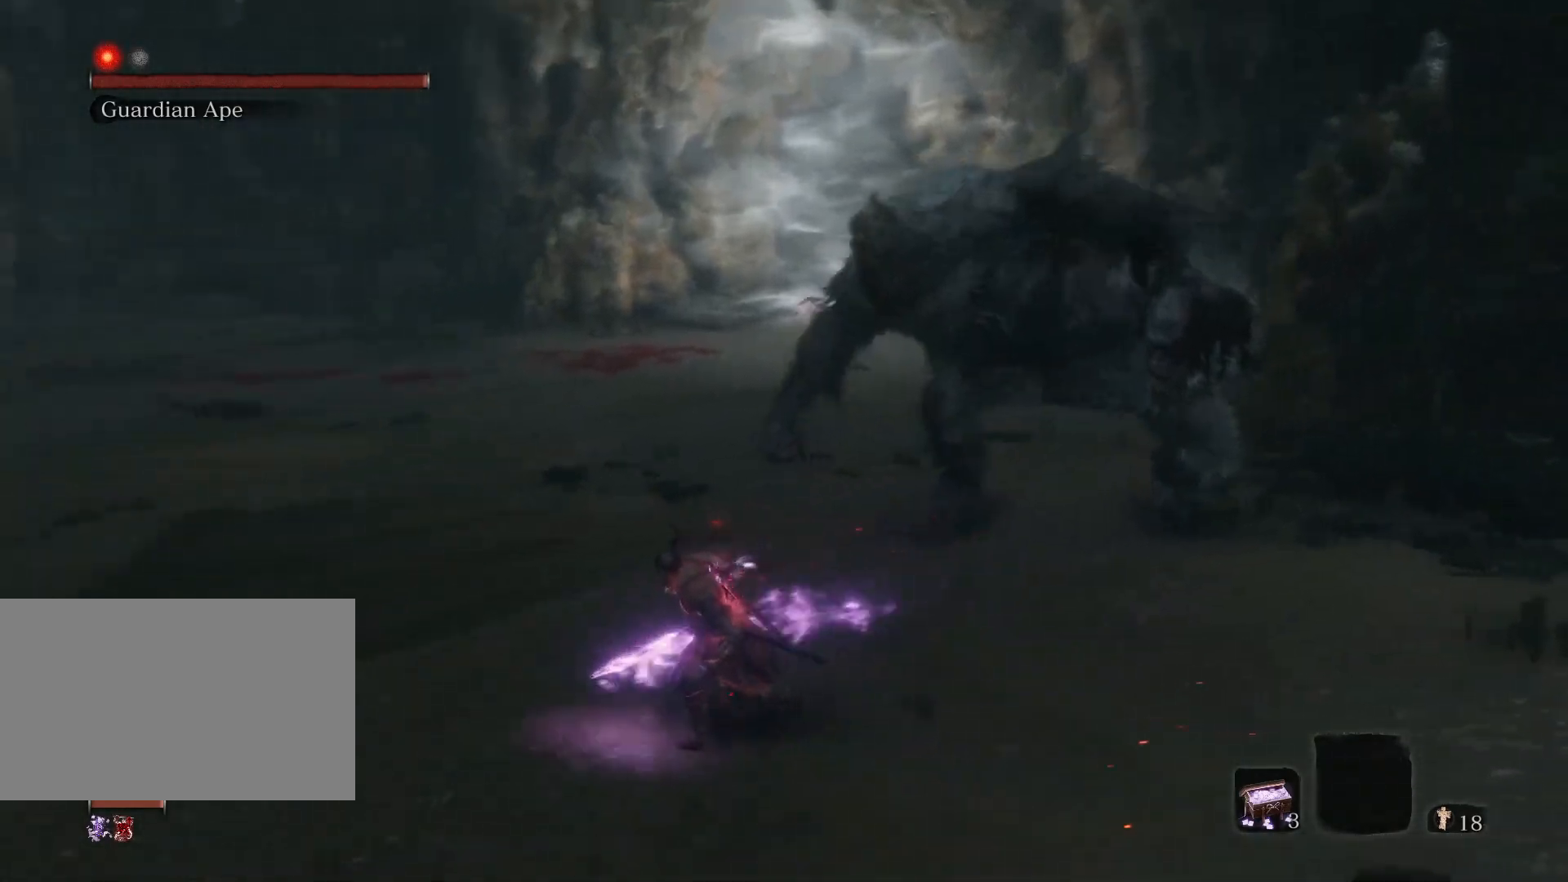
{"keys": ["a", "s"], "mouse": [], "events": []}
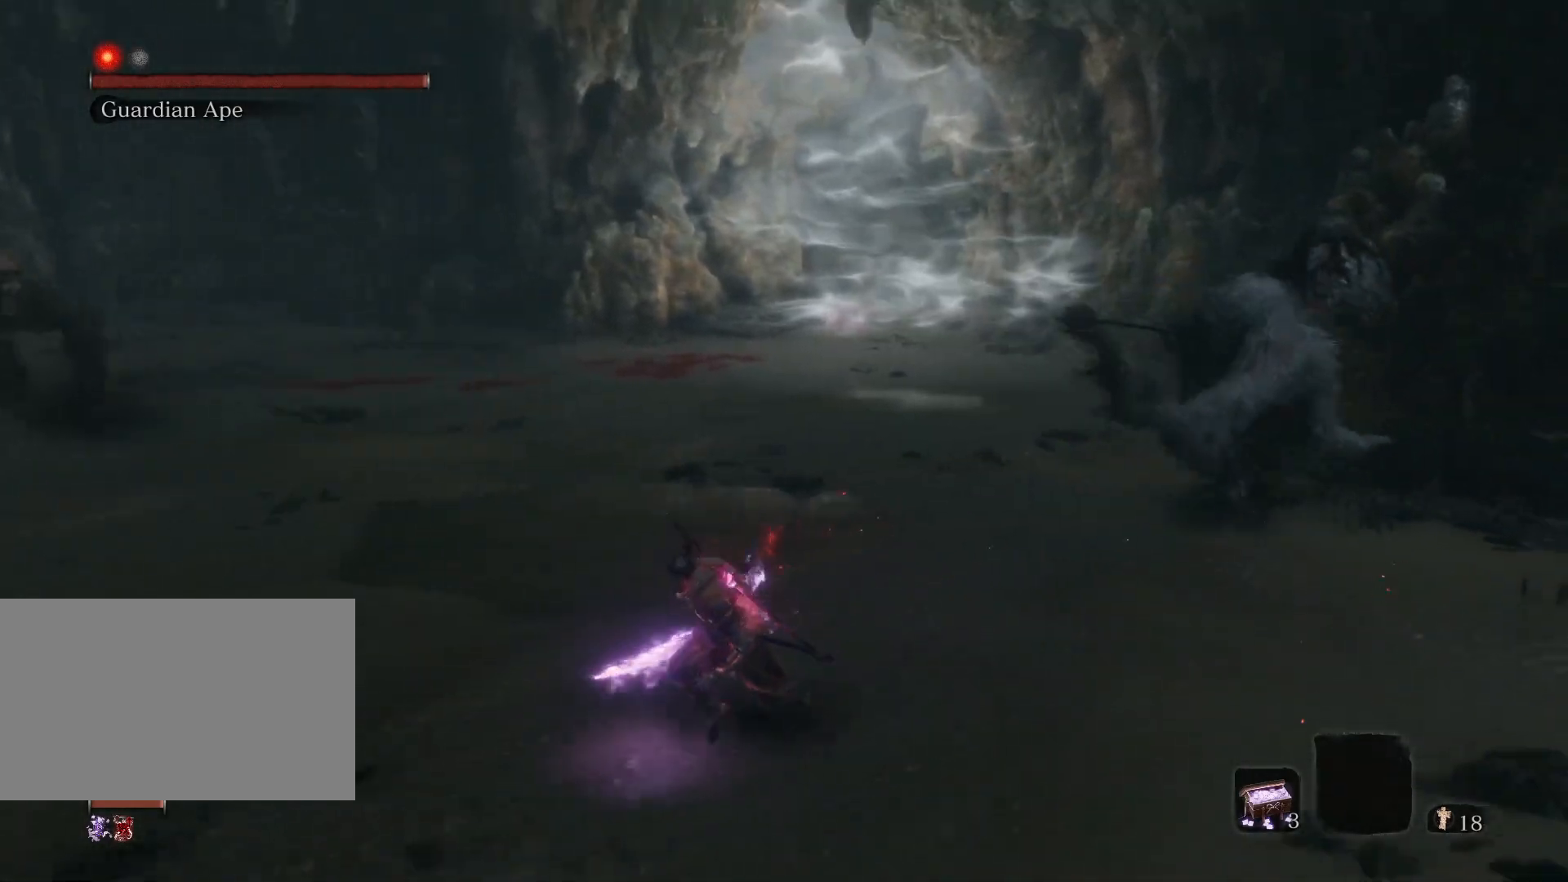
{"keys": ["d", "w"], "mouse": [], "events": [[150, "s", "up"], [250, "w", "down"], [333, "a", "up"], [483, "d", "down"]]}
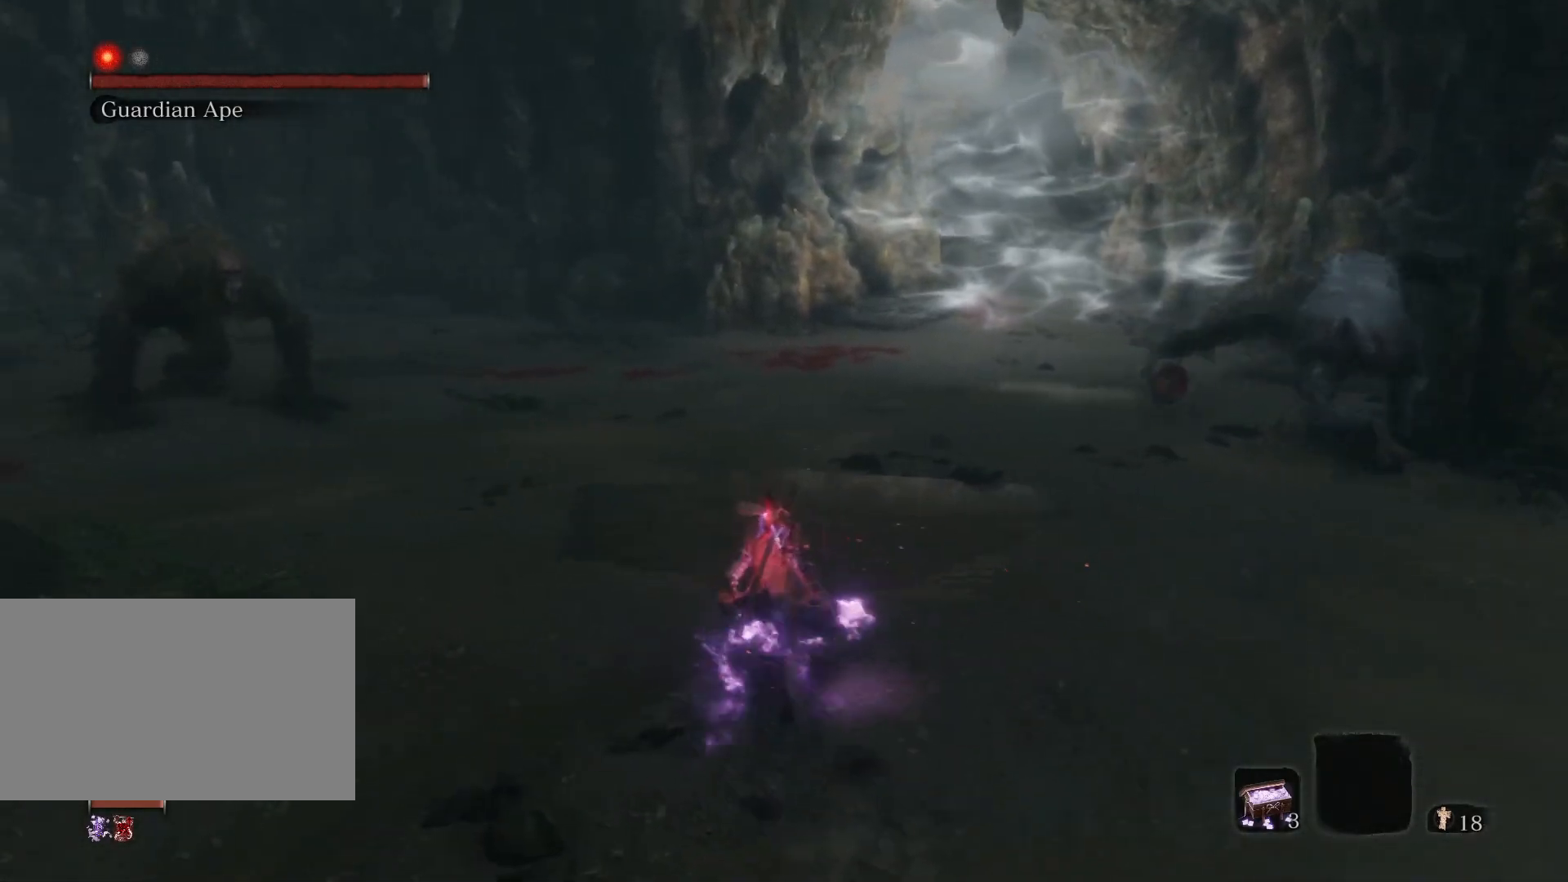
{"keys": ["d", "w"], "mouse": [], "events": []}
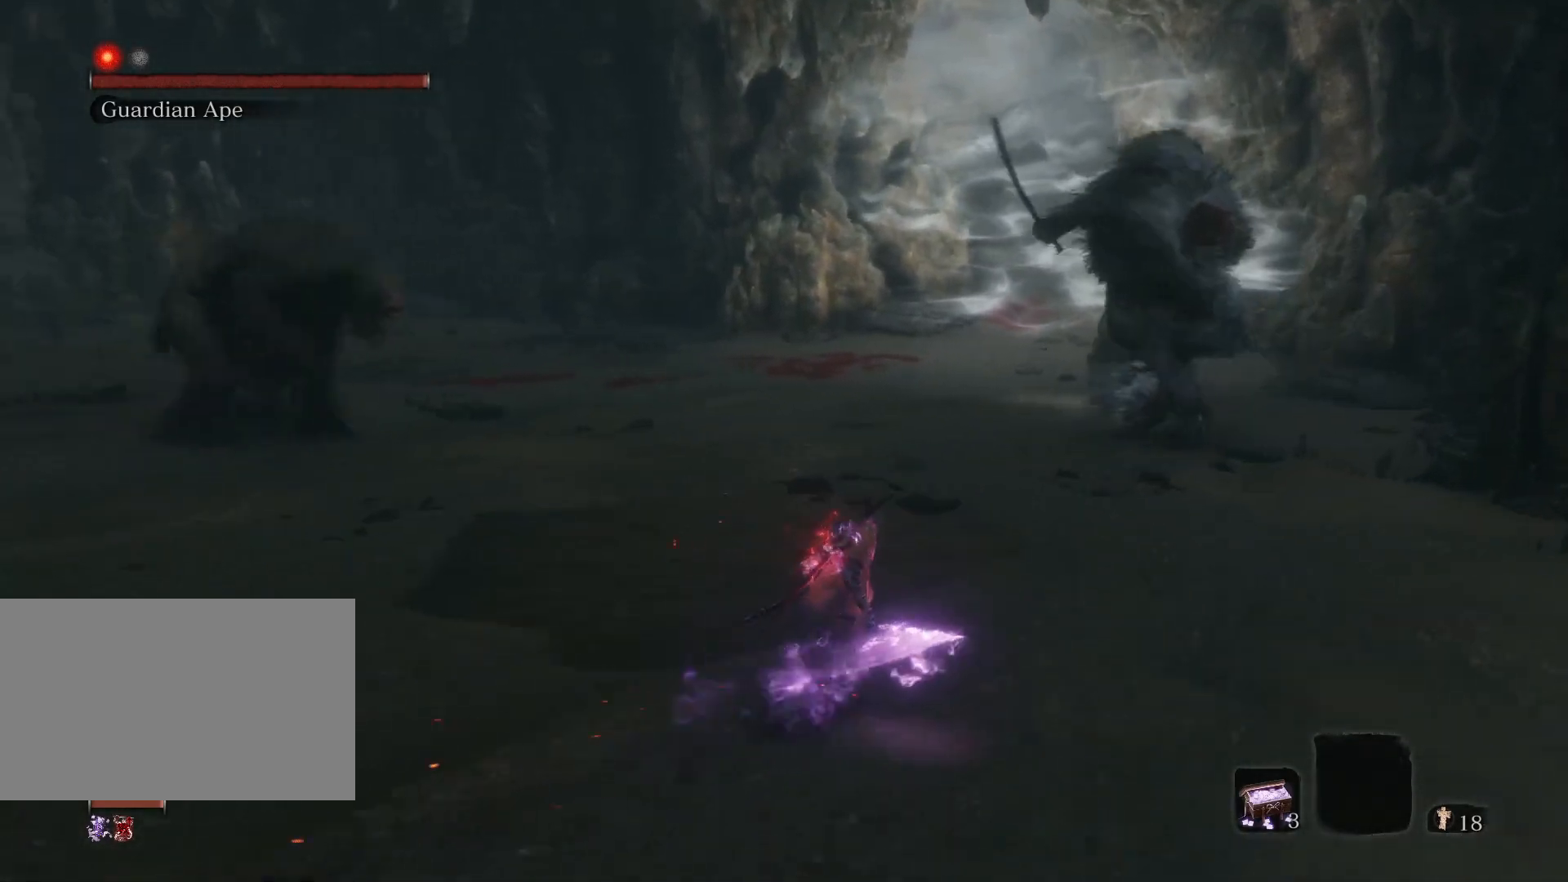
{"keys": ["d", "w"], "mouse": [], "events": []}
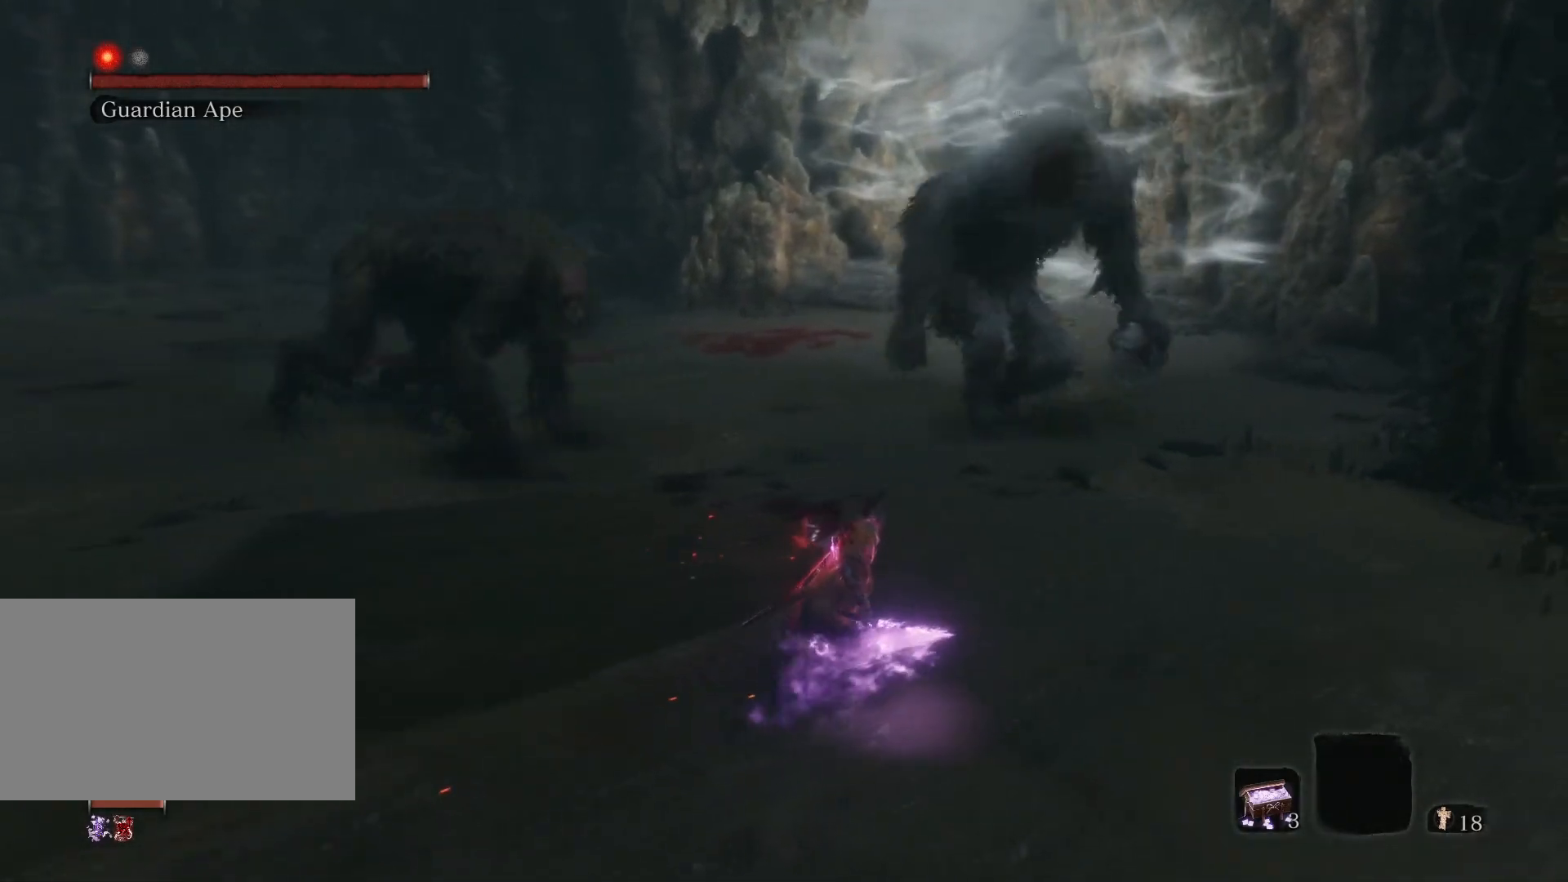
{"keys": ["s"], "mouse": [], "events": [[200, "w", "up"], [300, "s", "down"], [383, "d", "up"]]}
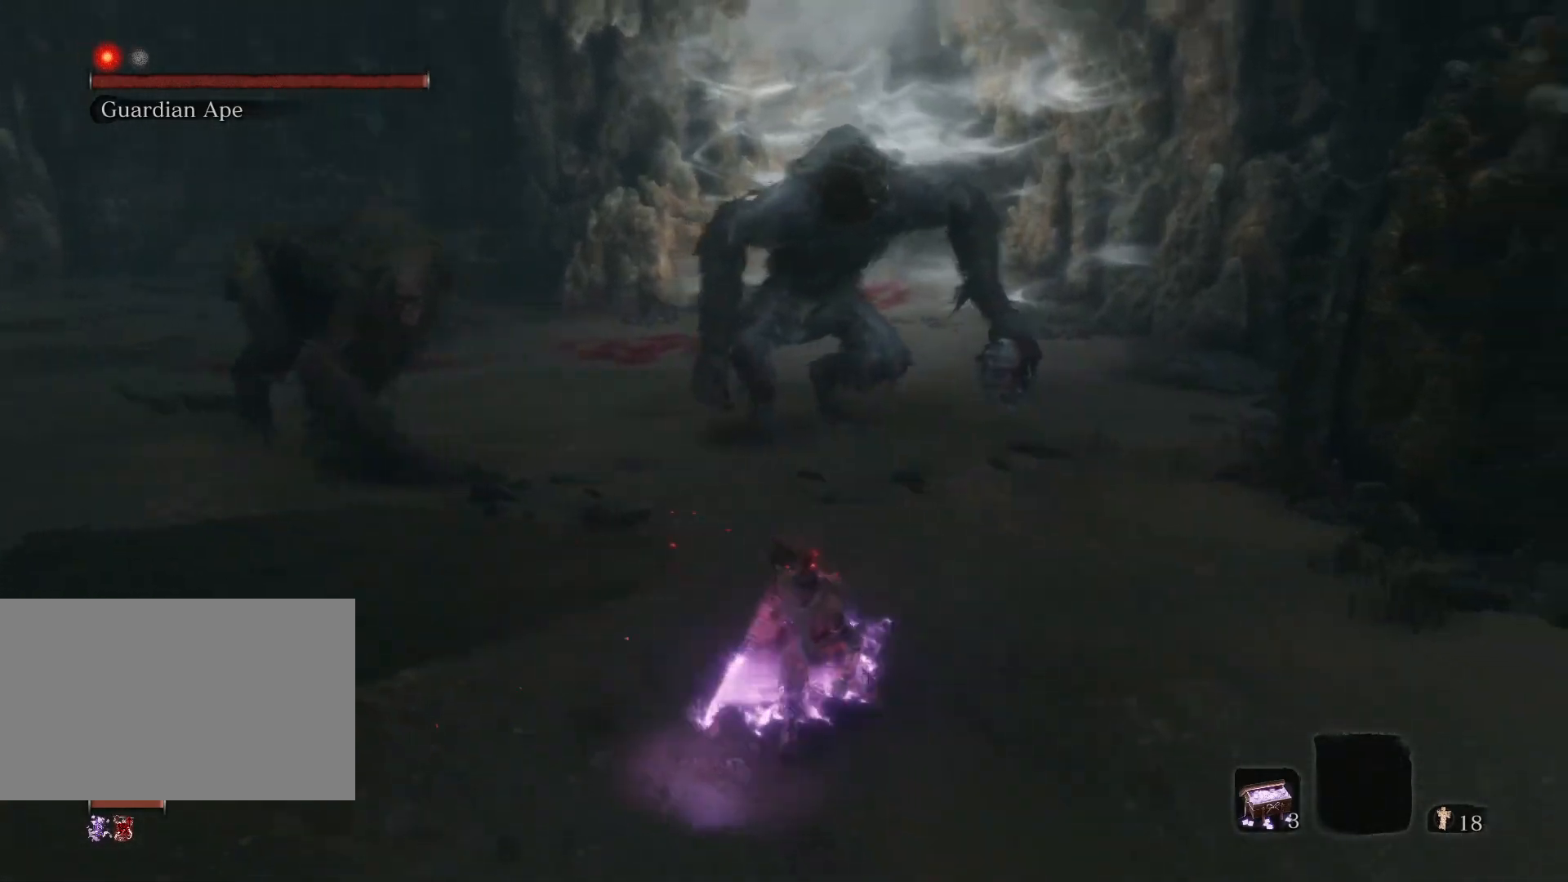
{"keys": ["s"], "mouse": [], "events": [[117, "a", "down"], [367, "a", "up"]]}
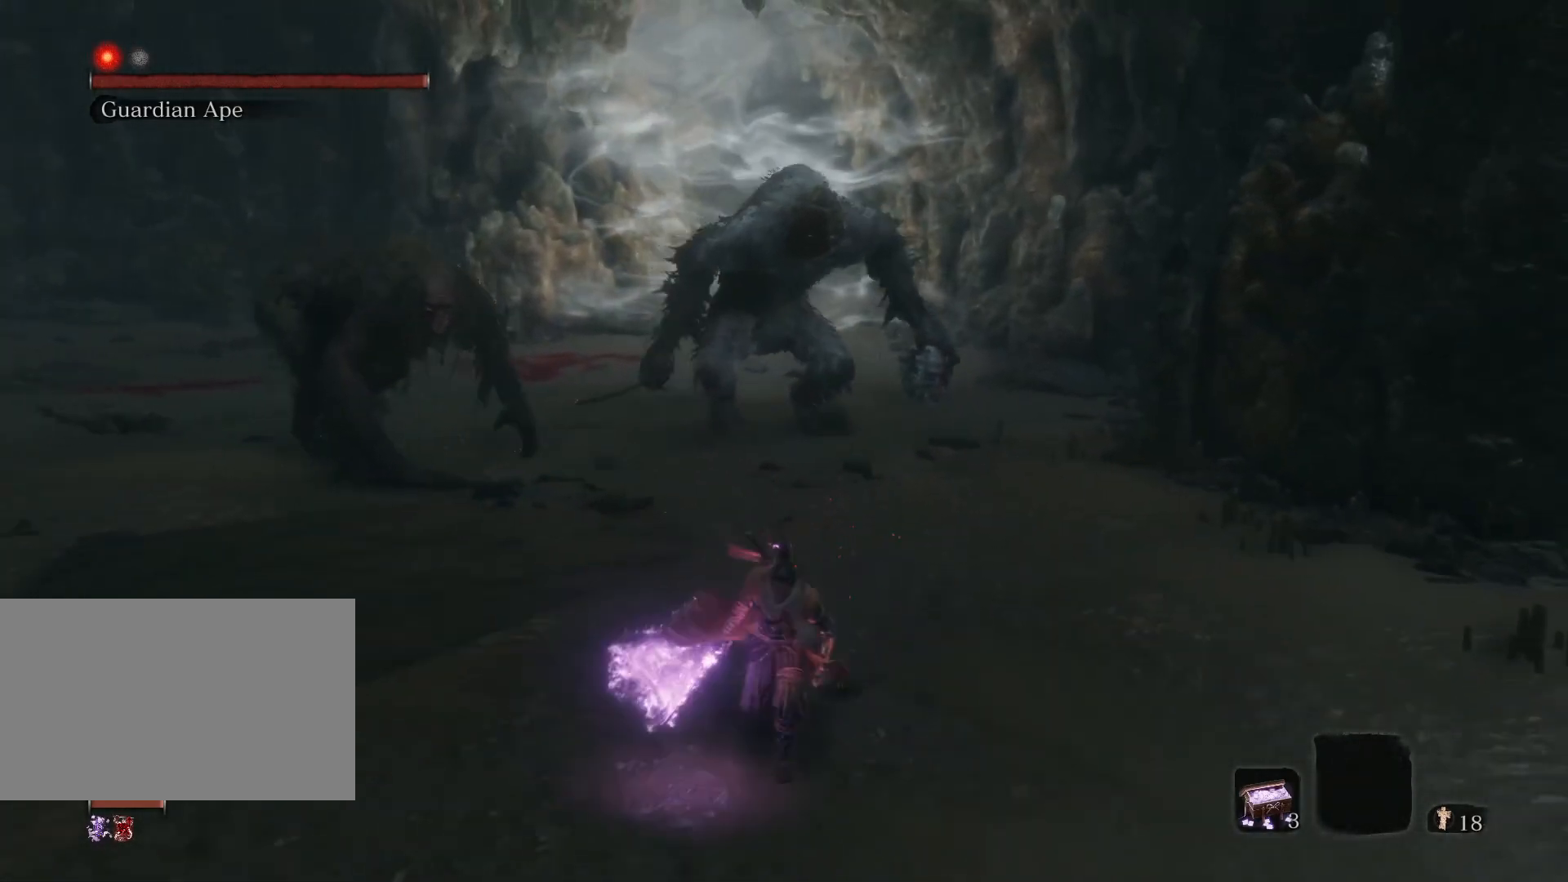
{"keys": ["a", "s"], "mouse": [], "events": [[267, "a", "down"]]}
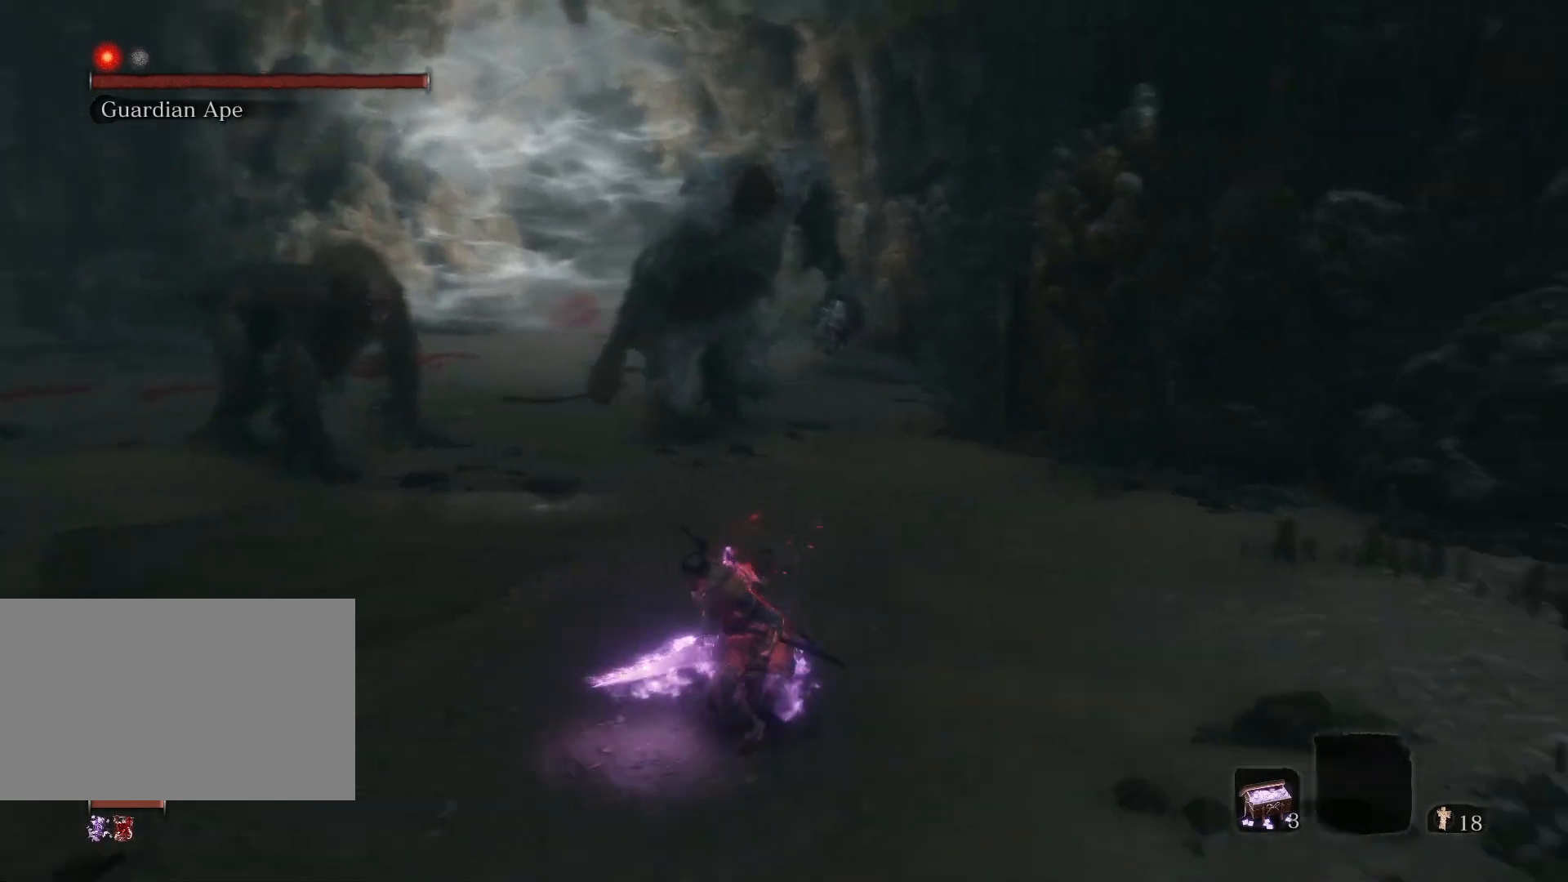
{"keys": ["a", "s"], "mouse": [], "events": [[100, "s", "up"], [383, "s", "down"]]}
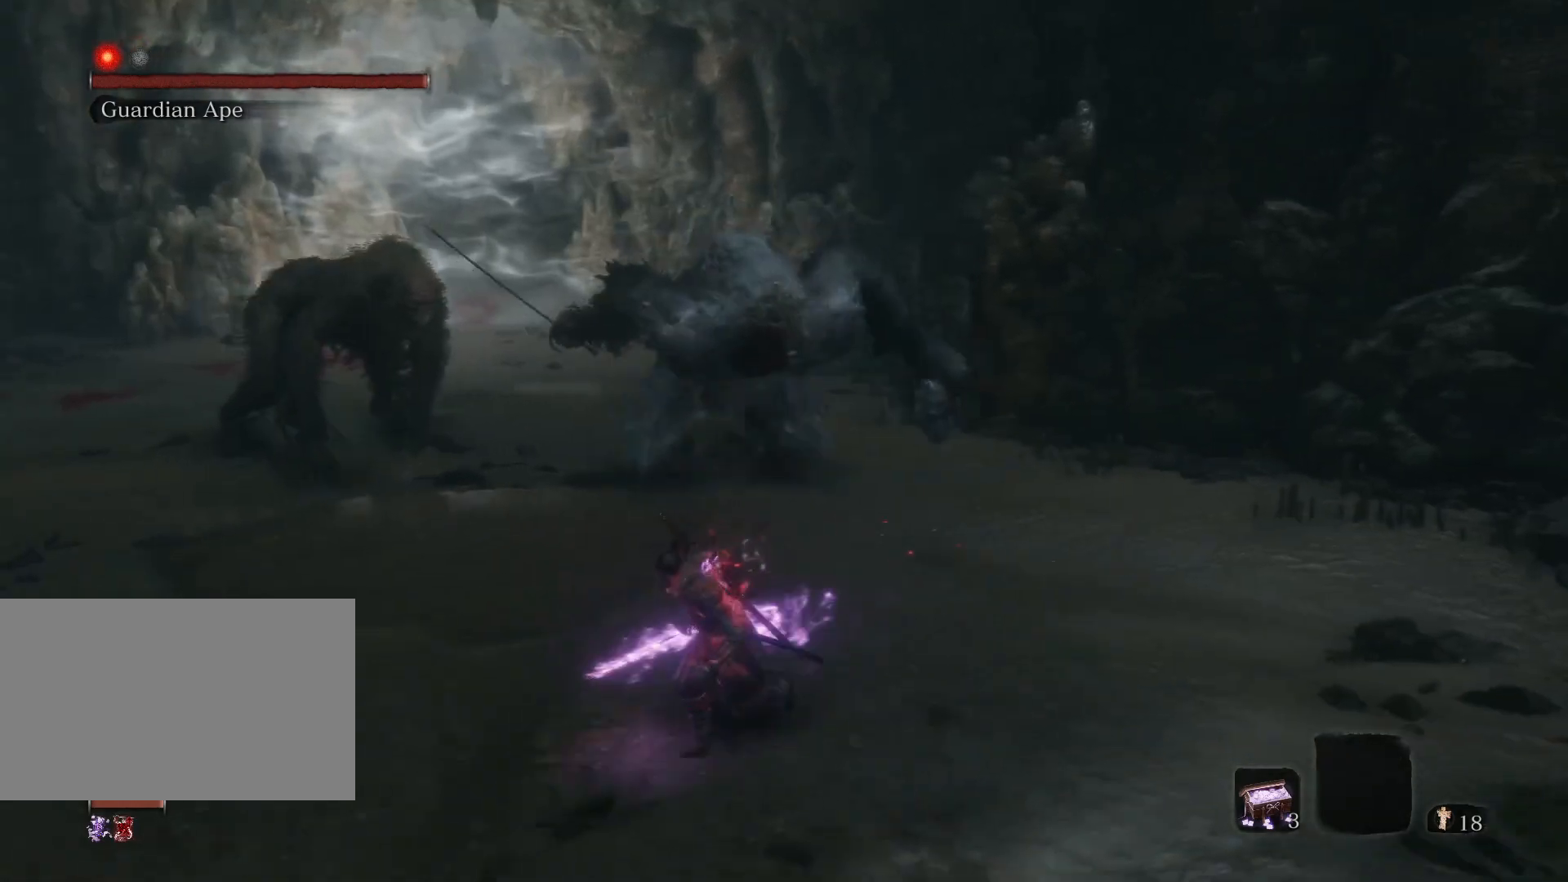
{"keys": ["a", "s"], "mouse": [], "events": []}
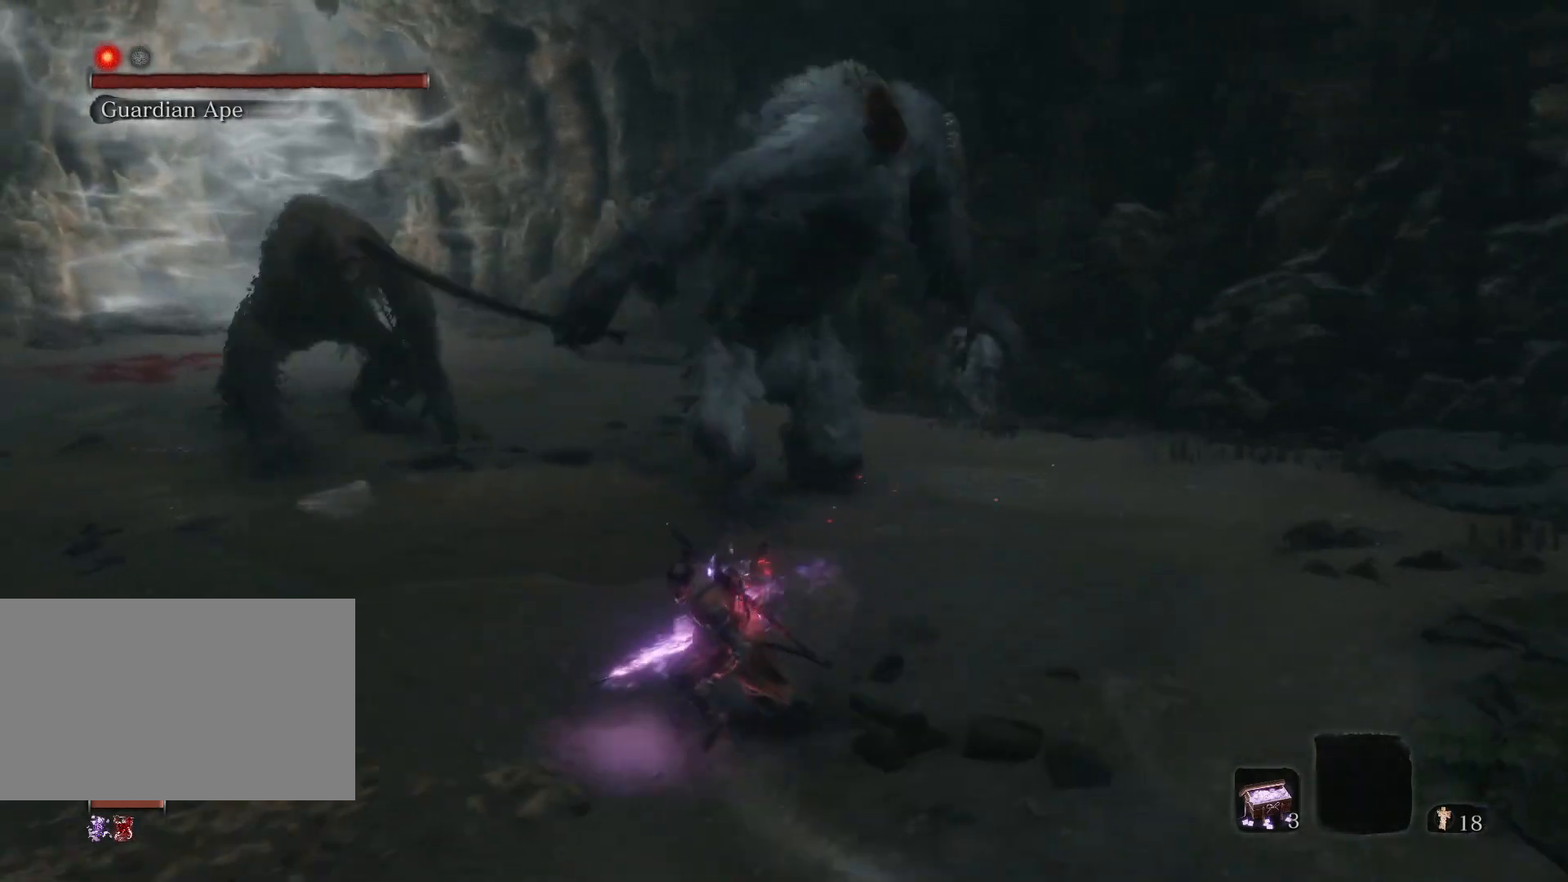
{"keys": ["s"], "mouse": [], "events": [[367, "a", "up"]]}
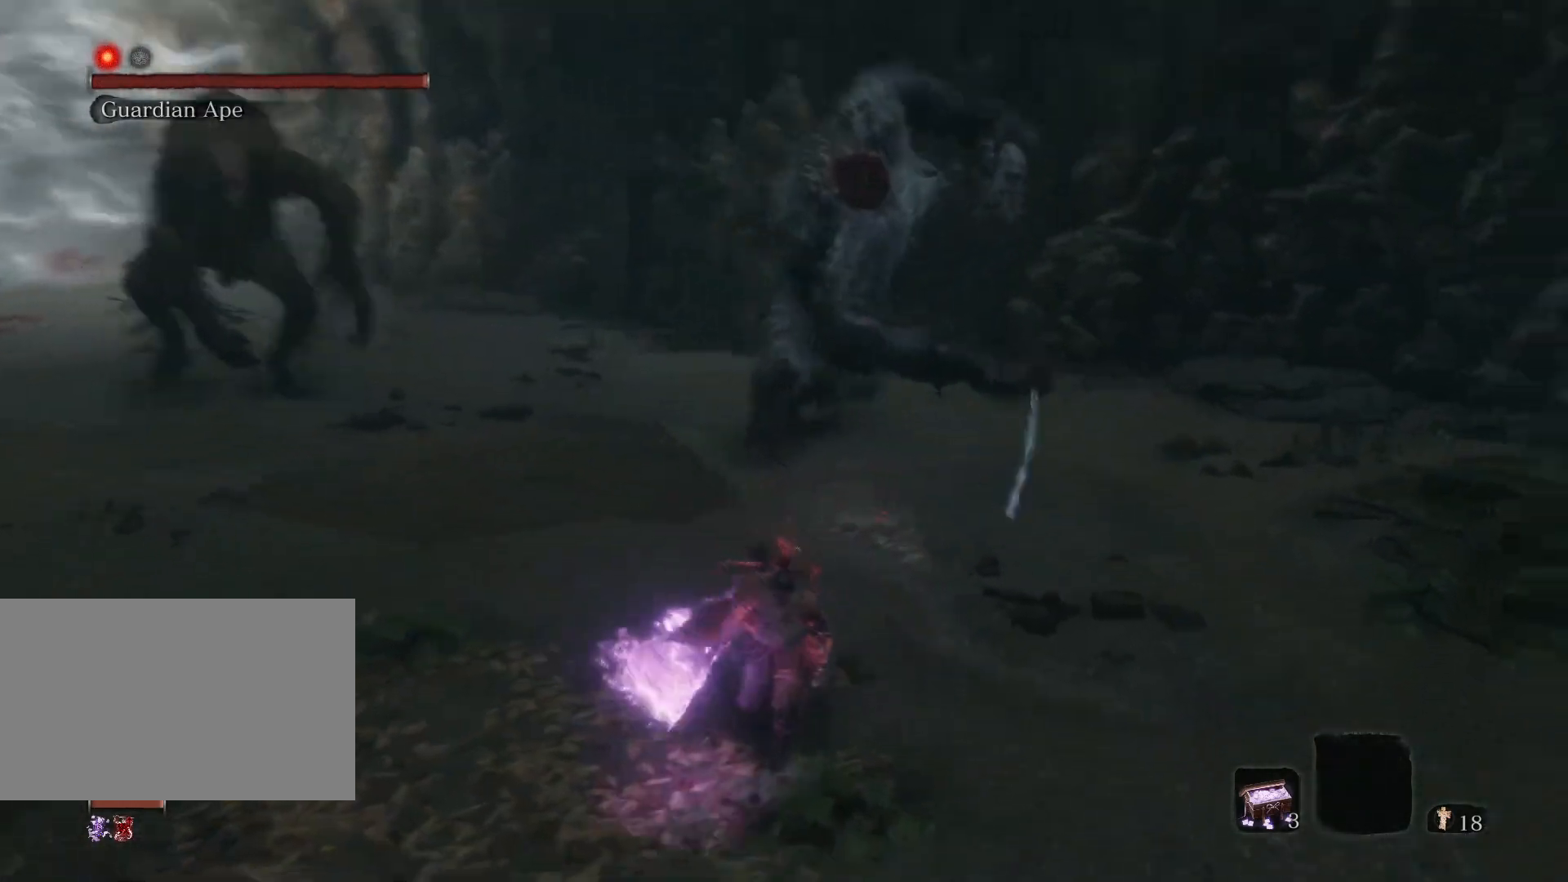
{"keys": ["s"], "mouse": [], "events": []}
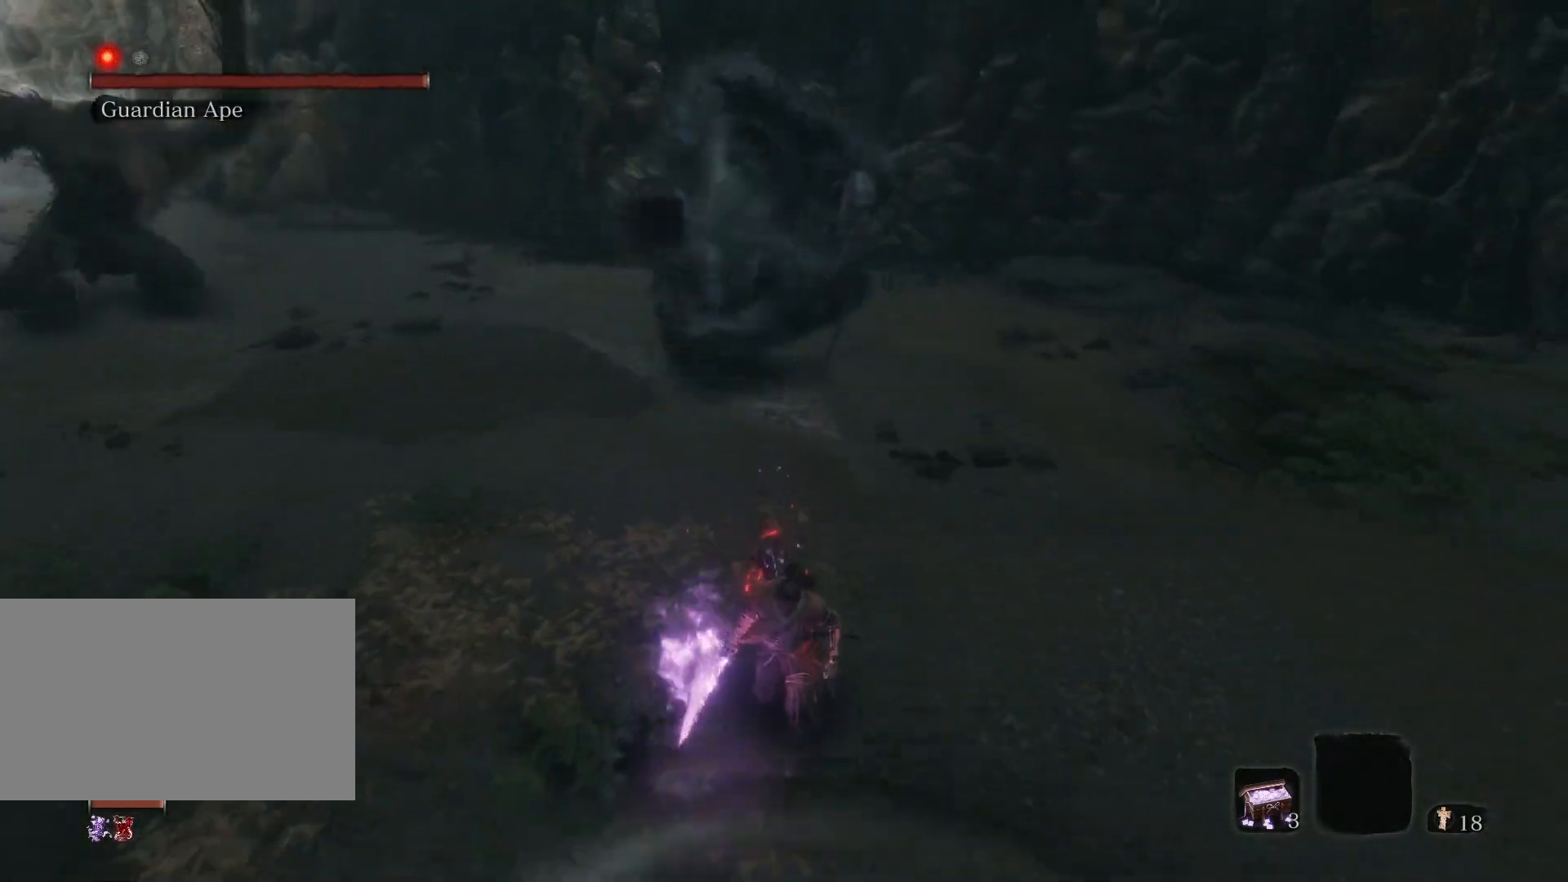
{"keys": ["s"], "mouse": [], "events": [[300, "a", "down"], [400, "a", "up"]]}
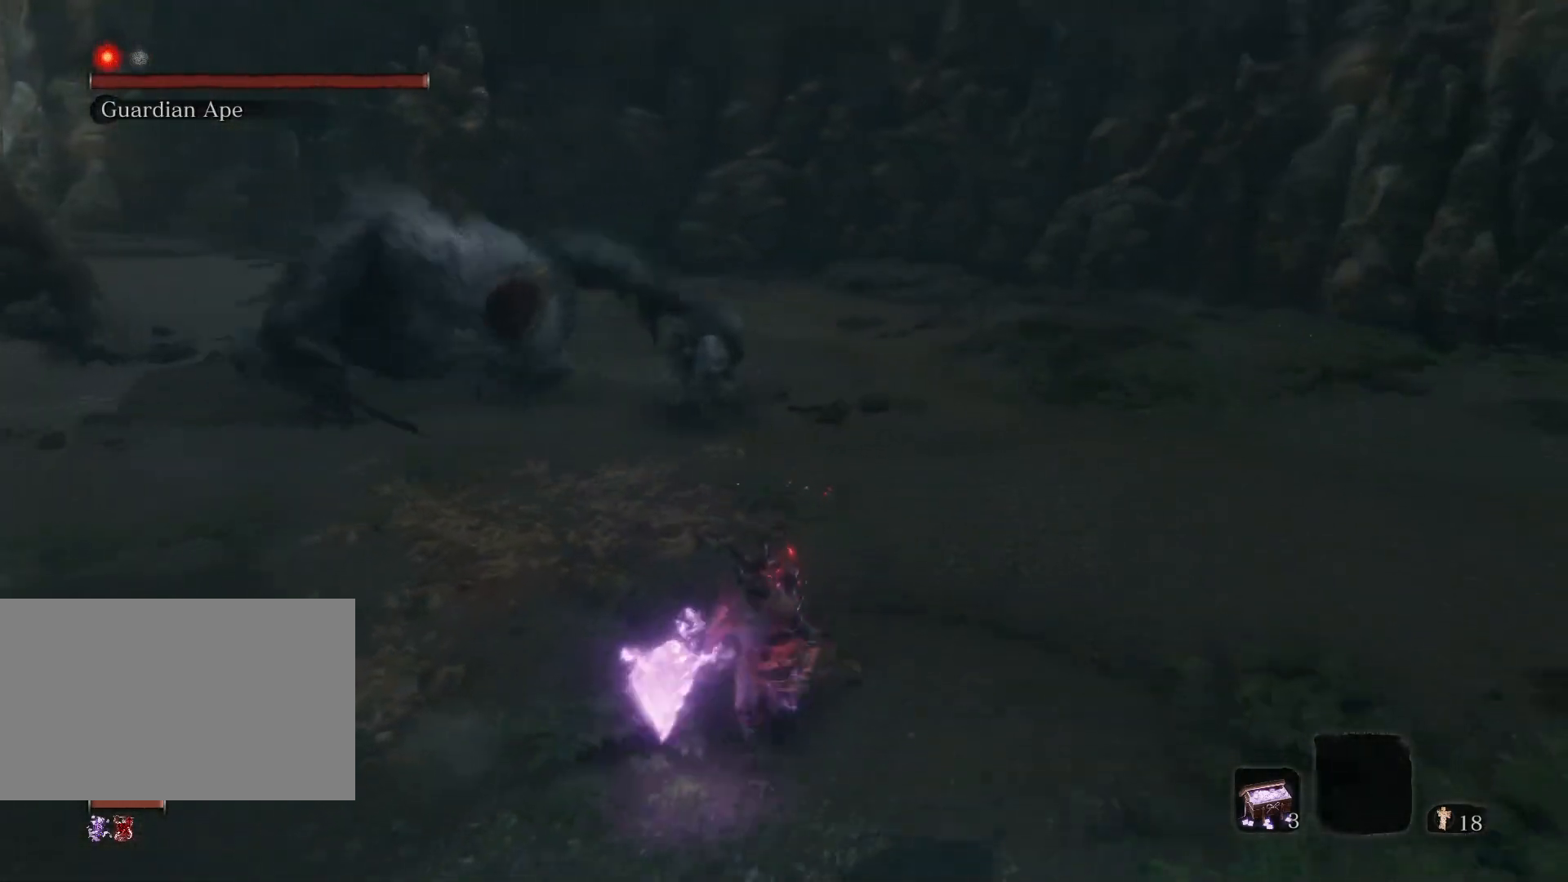
{"keys": ["a", "s"], "mouse": [], "events": [[233, "a", "down"]]}
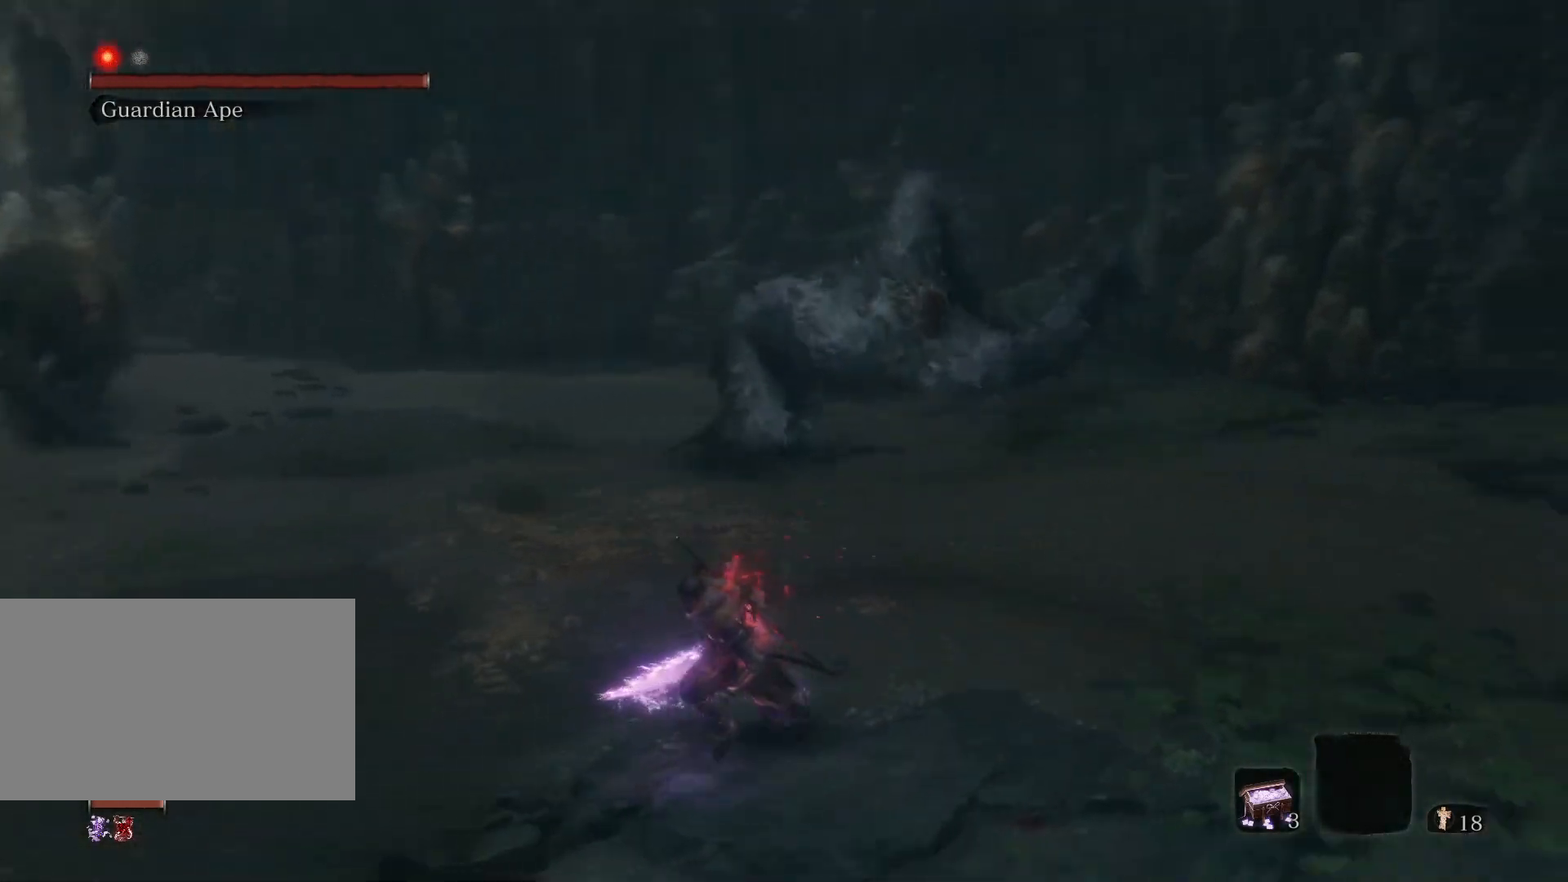
{"keys": ["a", "s"], "mouse": [], "events": []}
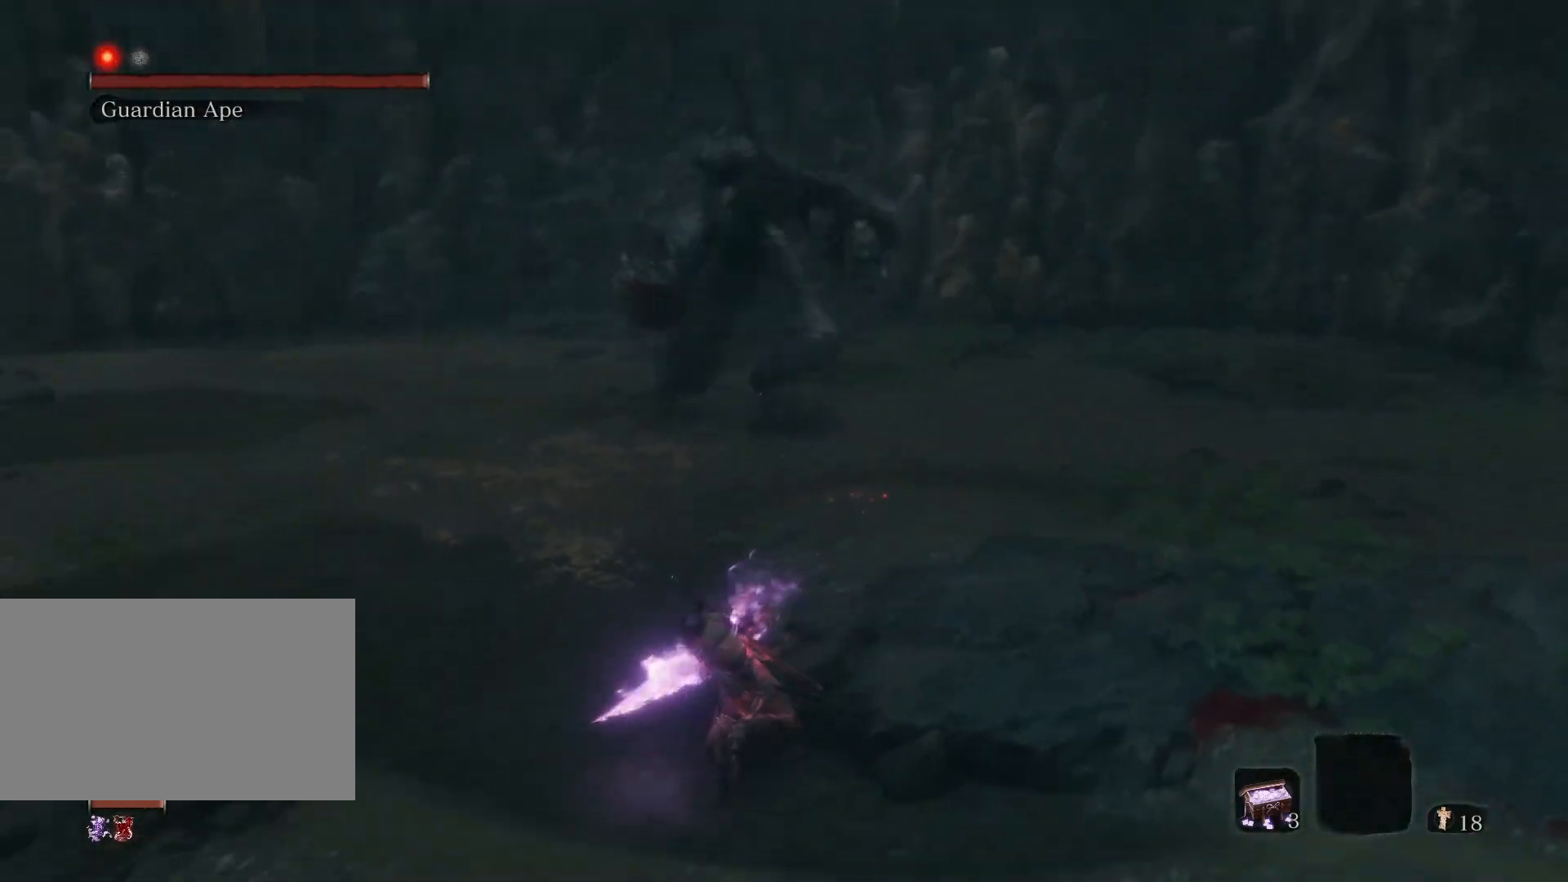
{"keys": ["s"], "mouse": [], "events": [[400, "a", "up"]]}
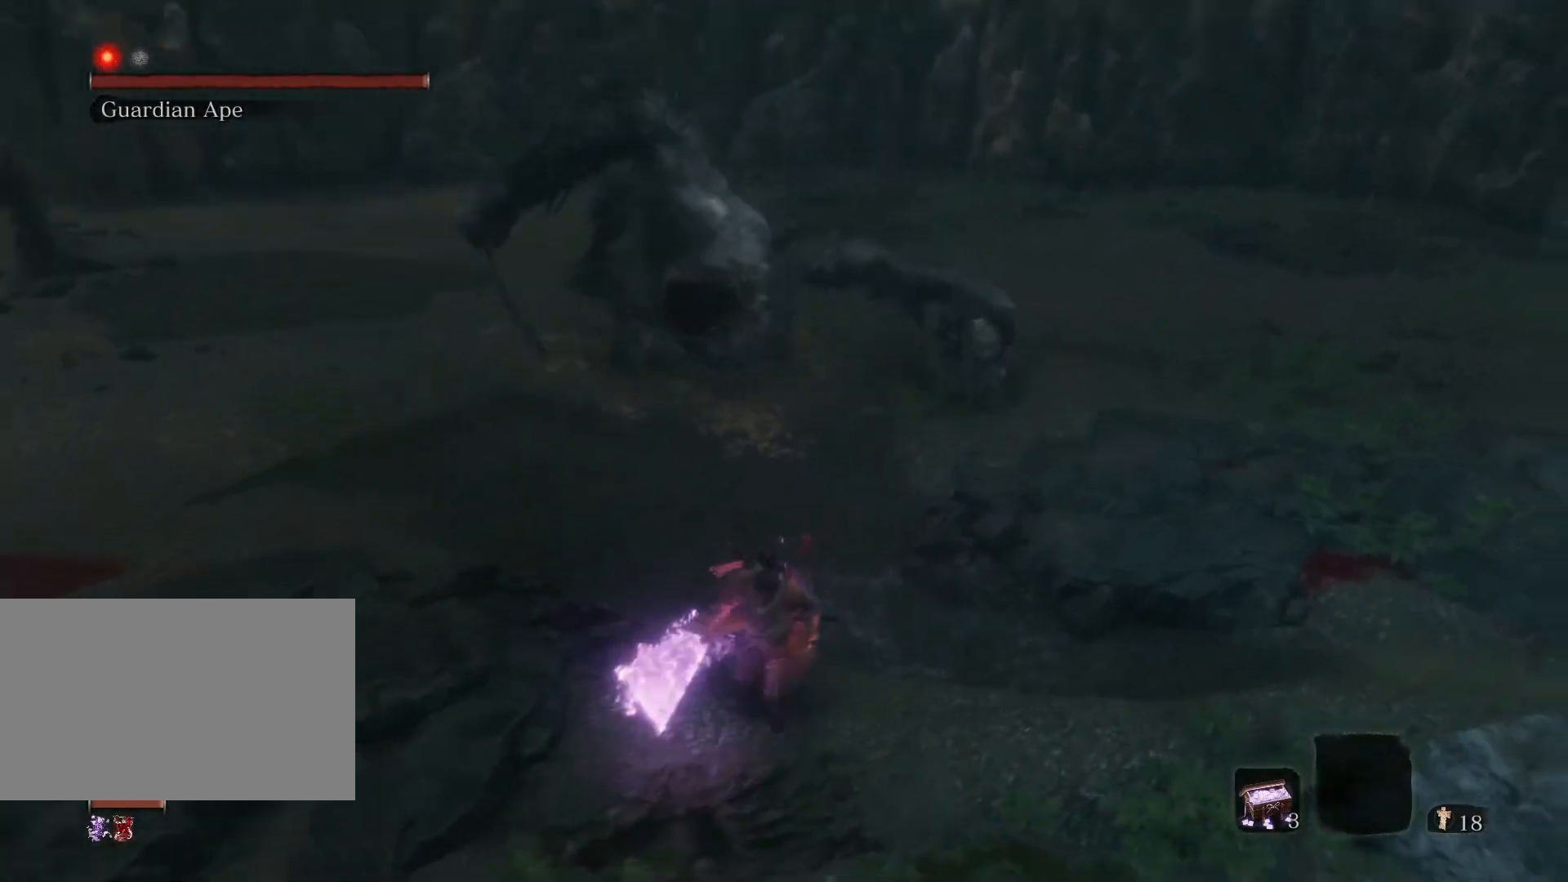
{"keys": ["s"], "mouse": [], "events": [[333, "a", "down"], [467, "a", "up"]]}
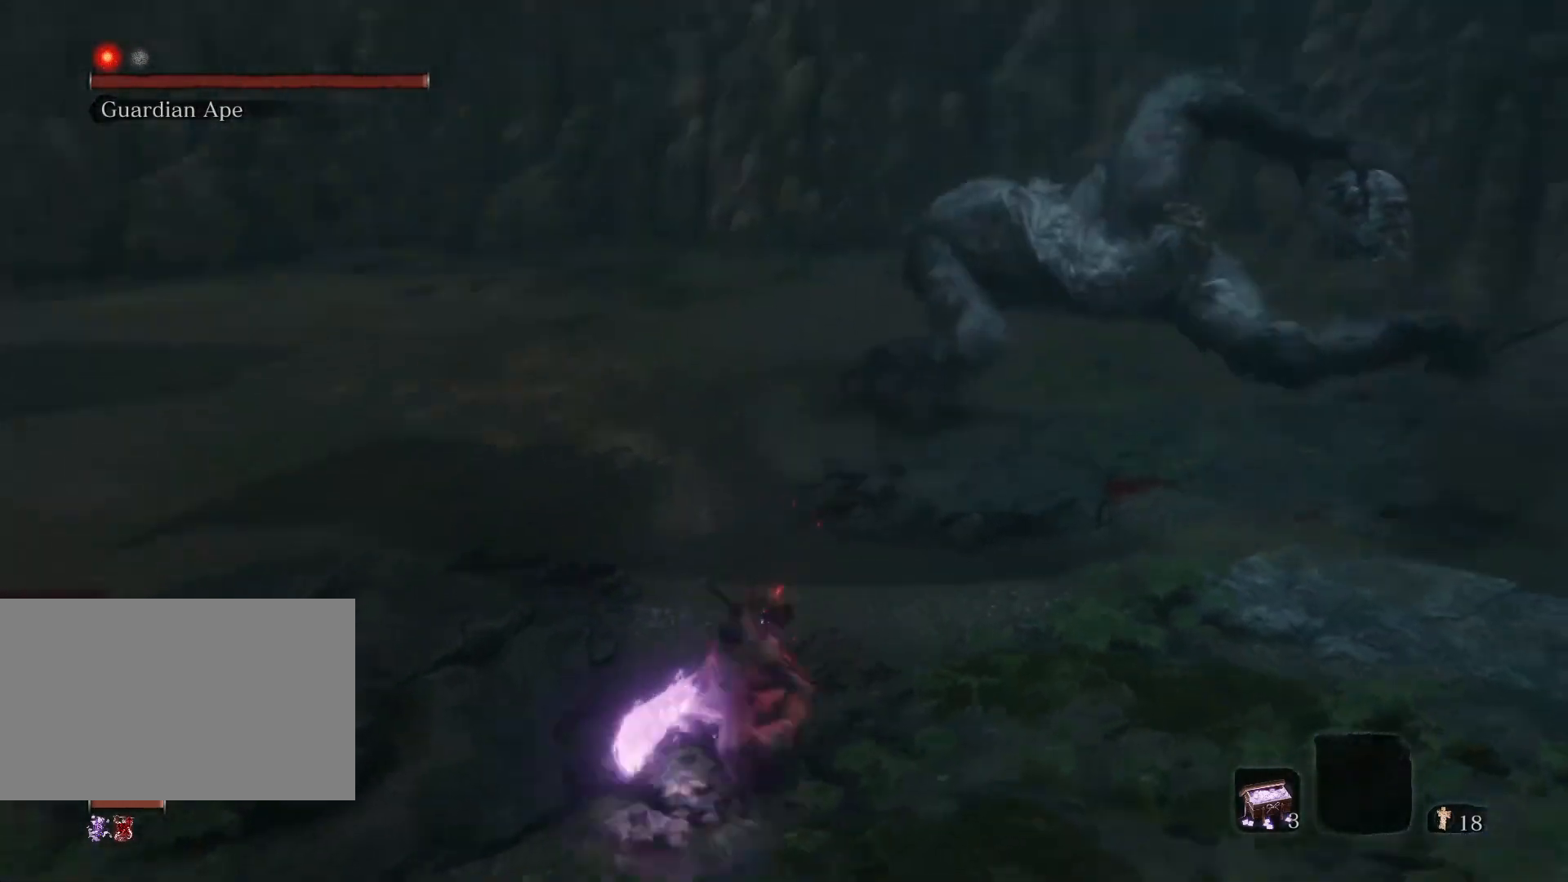
{"keys": ["a", "s"], "mouse": [], "events": [[433, "a", "down"]]}
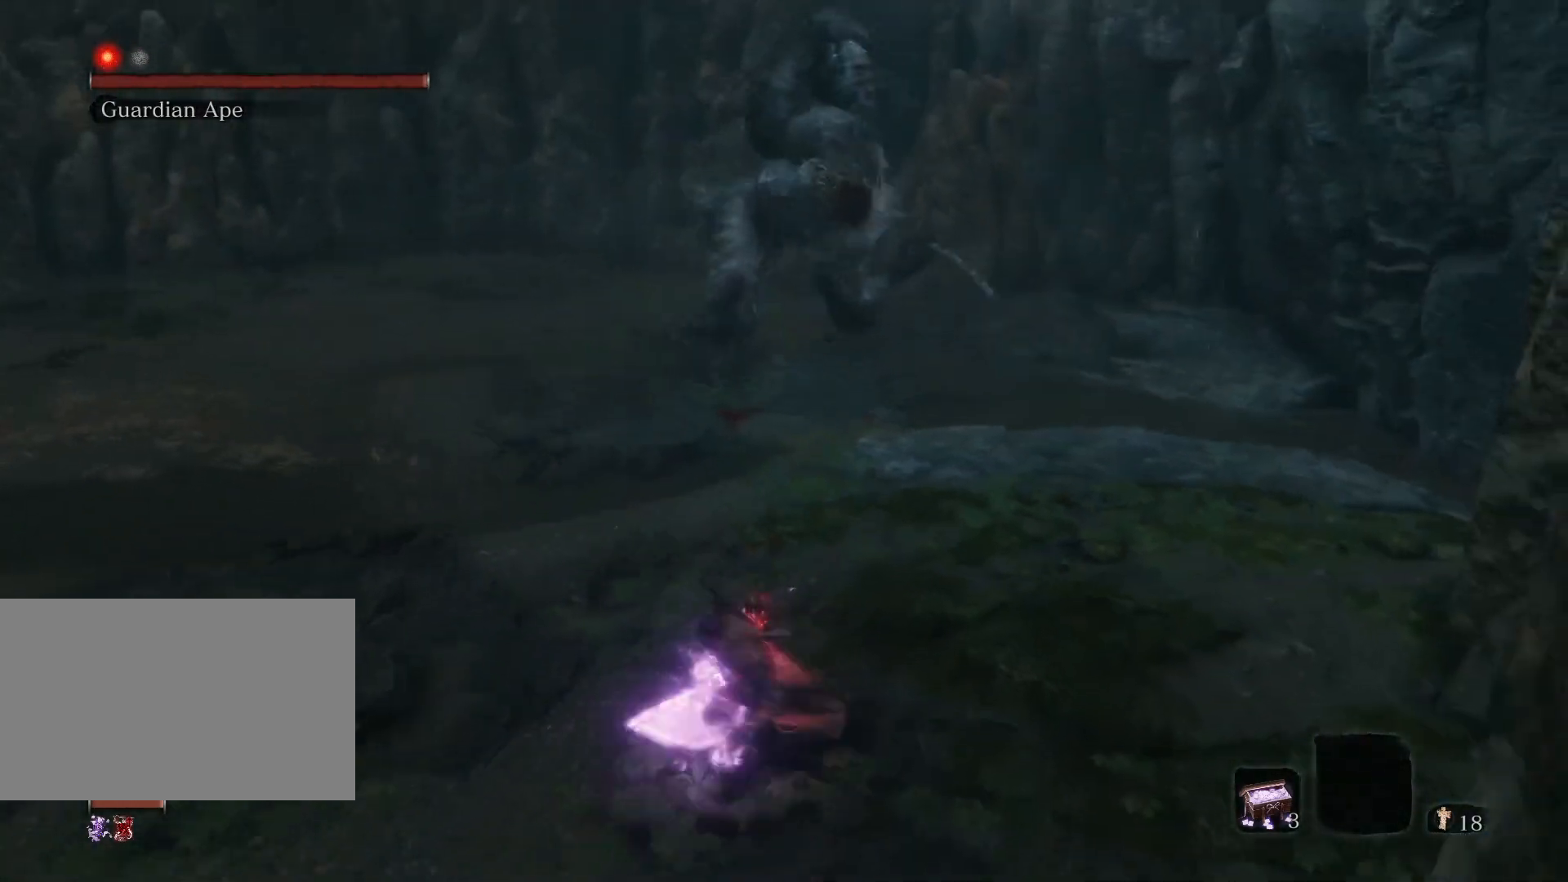
{"keys": ["d", "w"], "mouse": [], "events": [[33, "a", "up"], [300, "d", "down"], [350, "s", "up"], [450, "w", "down"]]}
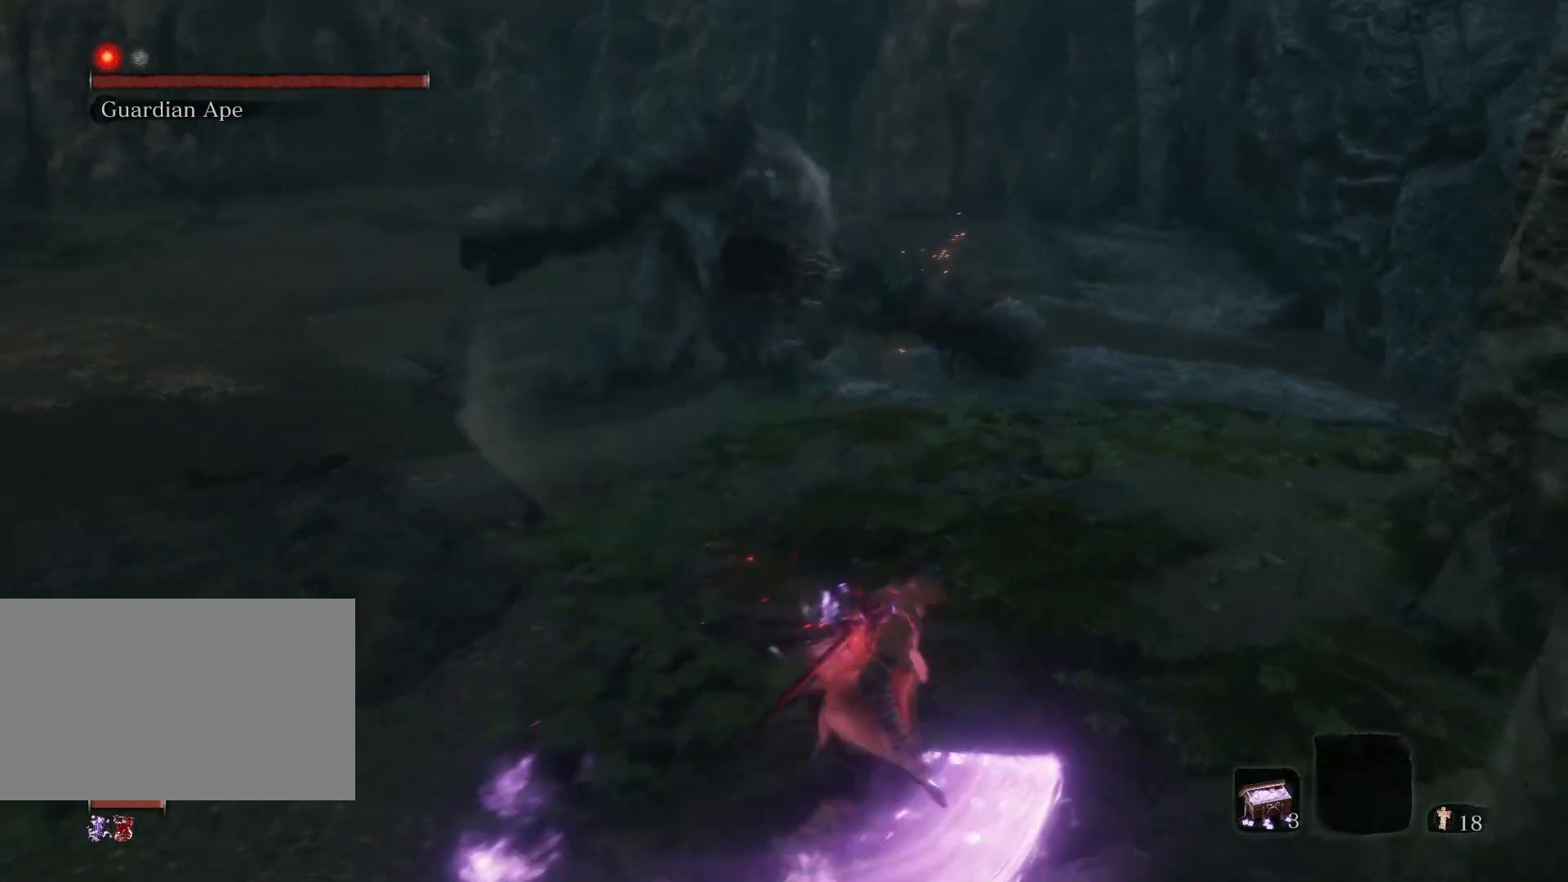
{"keys": ["w"], "mouse": ["left"], "events": [[50, "d", "up"], [467, "mouse_left", "down"]]}
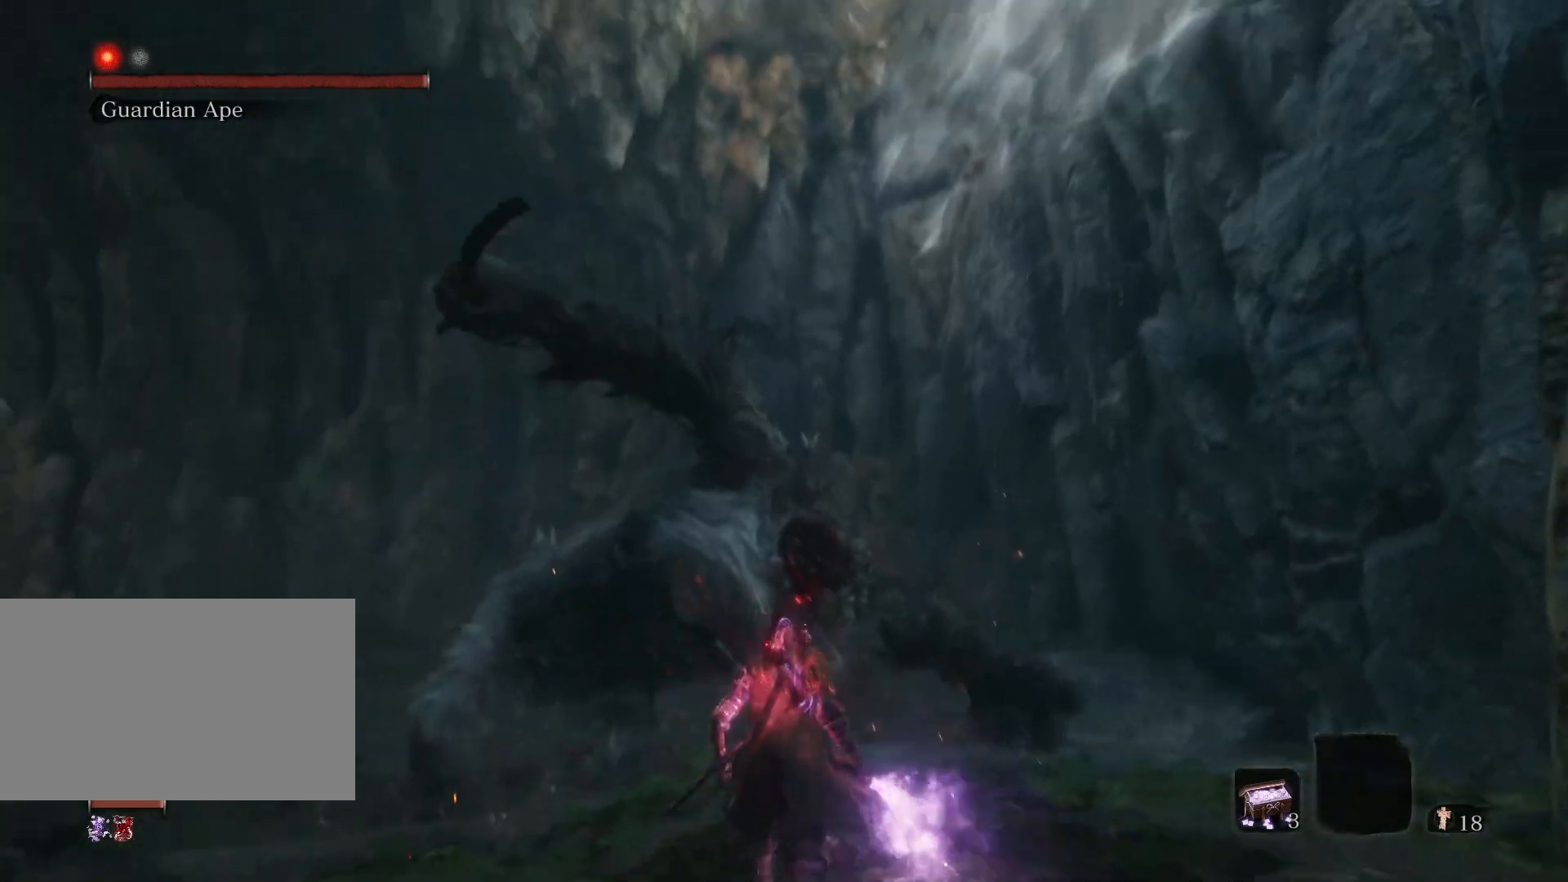
{"keys": [], "mouse": [], "events": [[67, "mouse_left", "up"], [483, "w", "up"]]}
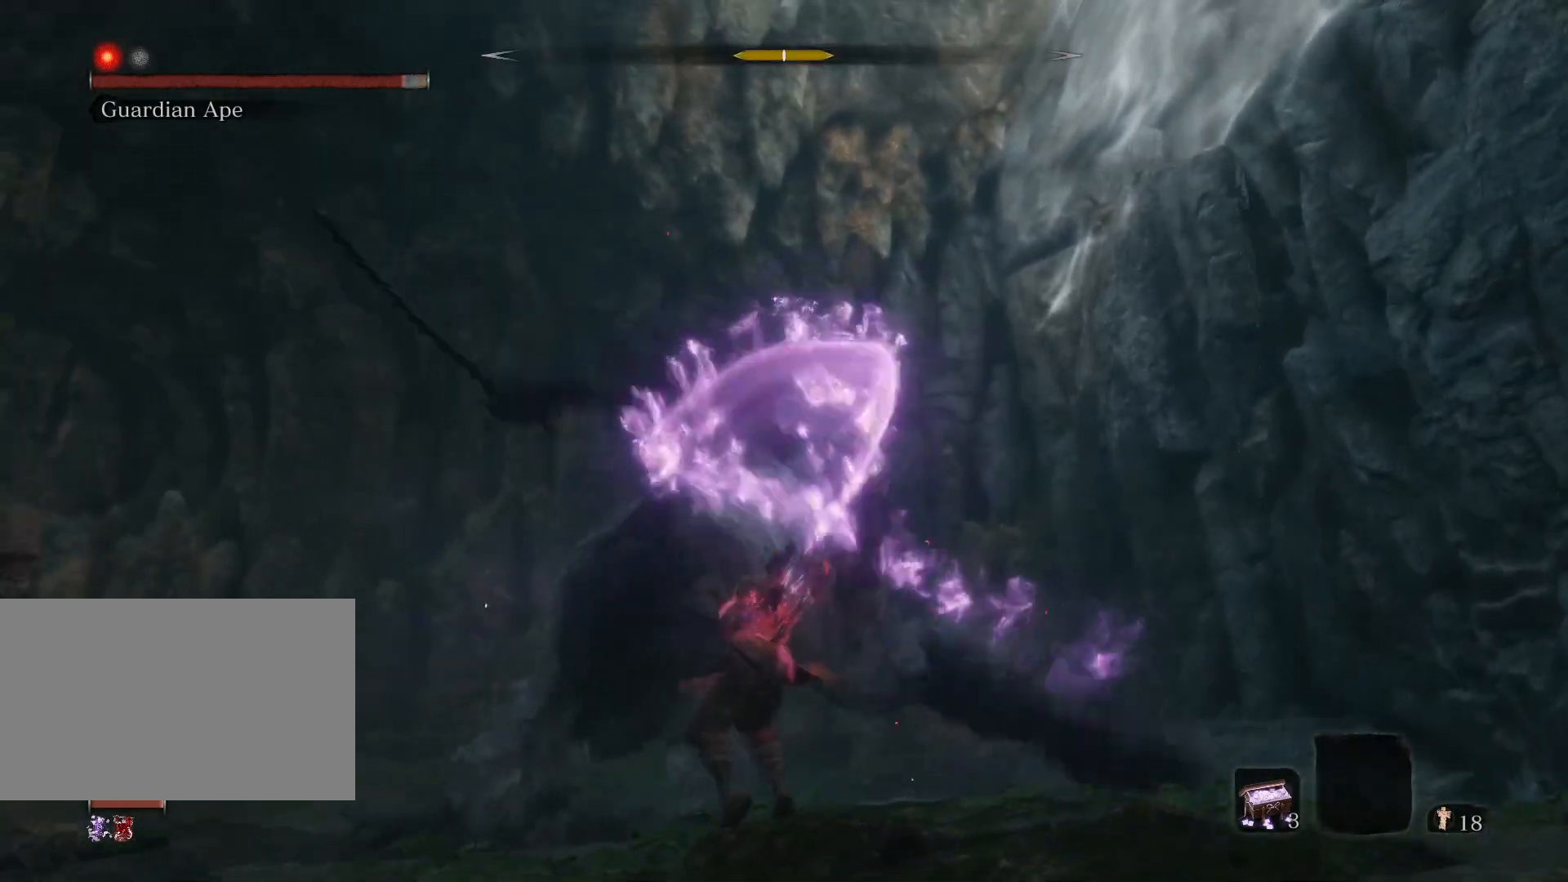
{"keys": ["s"], "mouse": [], "events": [[67, "s", "down"]]}
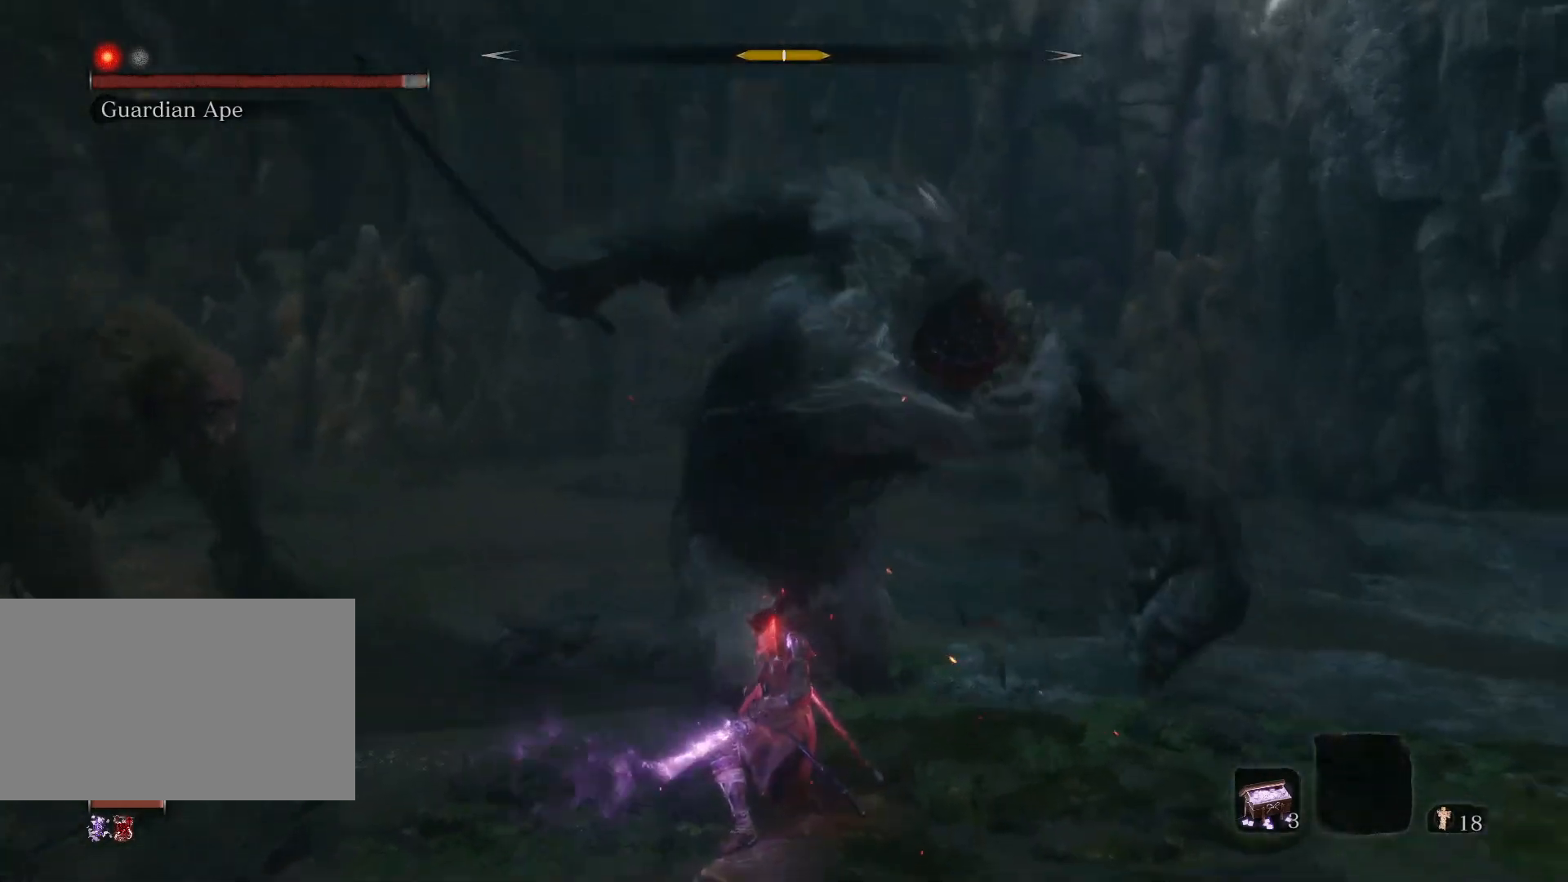
{"keys": ["s"], "mouse": [], "events": []}
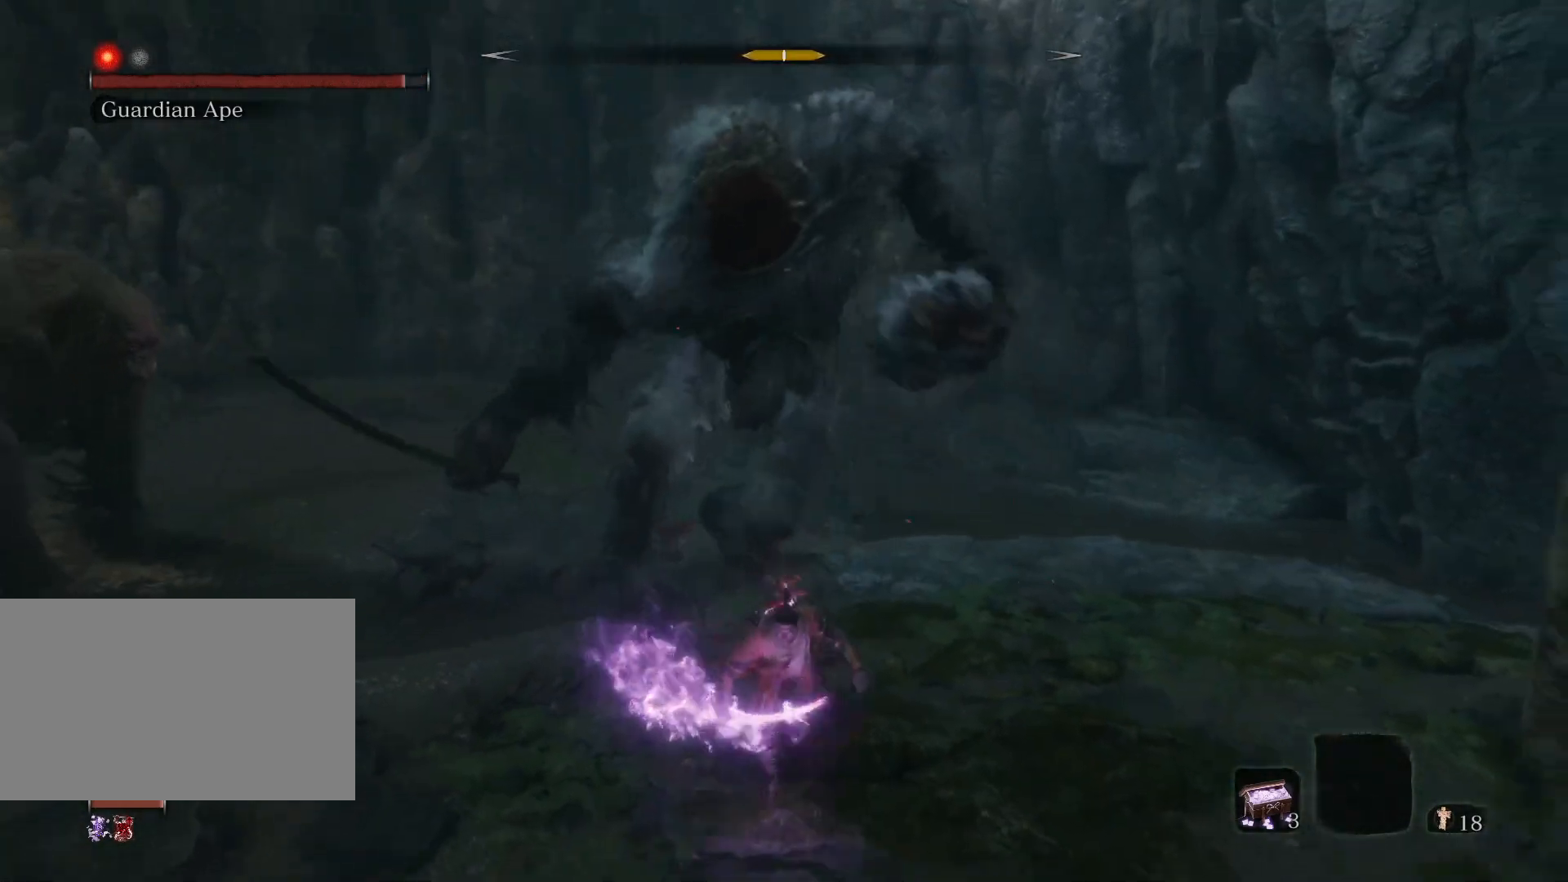
{"keys": ["s"], "mouse": [], "events": [[50, "a", "down"], [483, "a", "up"]]}